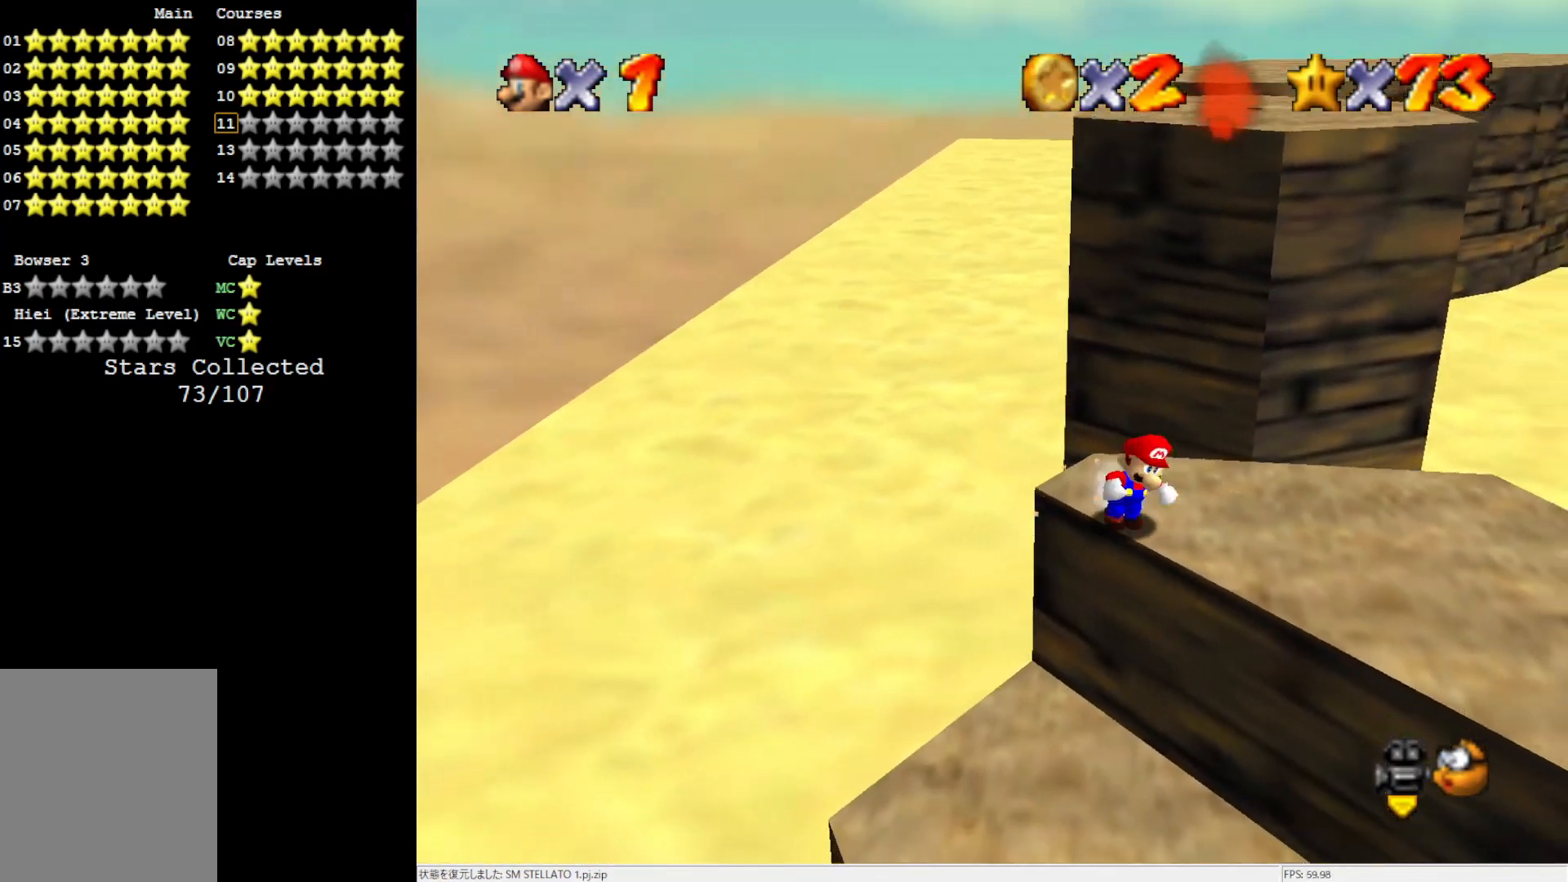
Gameplay with a controller (Nintendo layout); each line is a JSON object with the inputs held at the frame after it. "events" lists button and stick changes between this image and that frame as [ms after this image, input, new state], when the widget could be followed in between. Not read: L3 R3.
{"buttons": [], "left_stick": "down-right", "events": [[450, "left_stick", "down-right"]]}
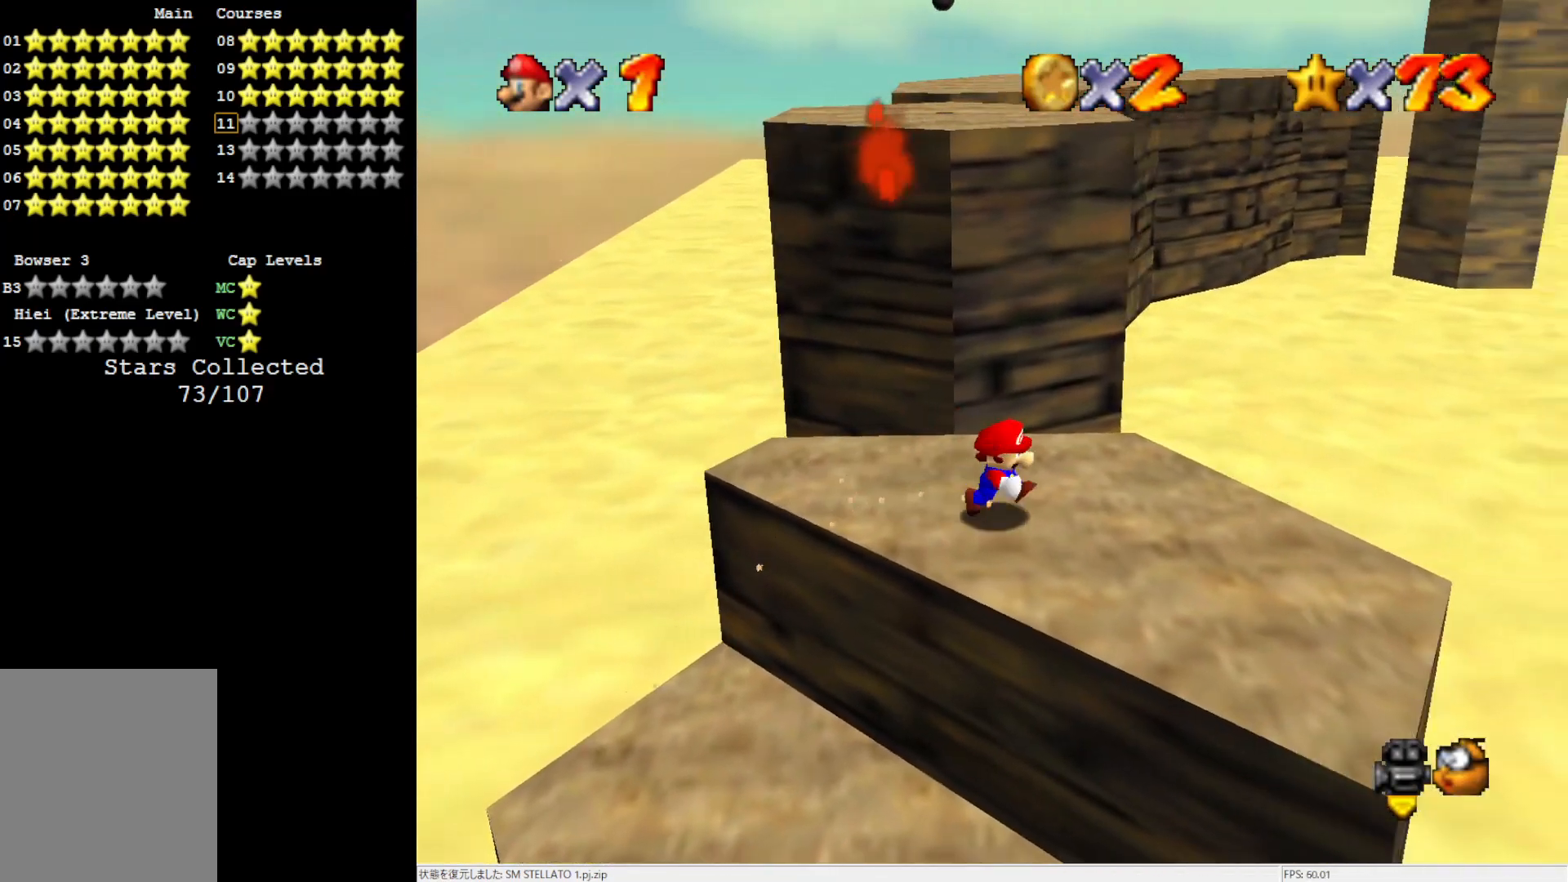
{"buttons": ["A"], "left_stick": "down", "events": [[150, "left_stick", "up"], [183, "A", "down"], [250, "left_stick", "right"], [367, "left_stick", "down"]]}
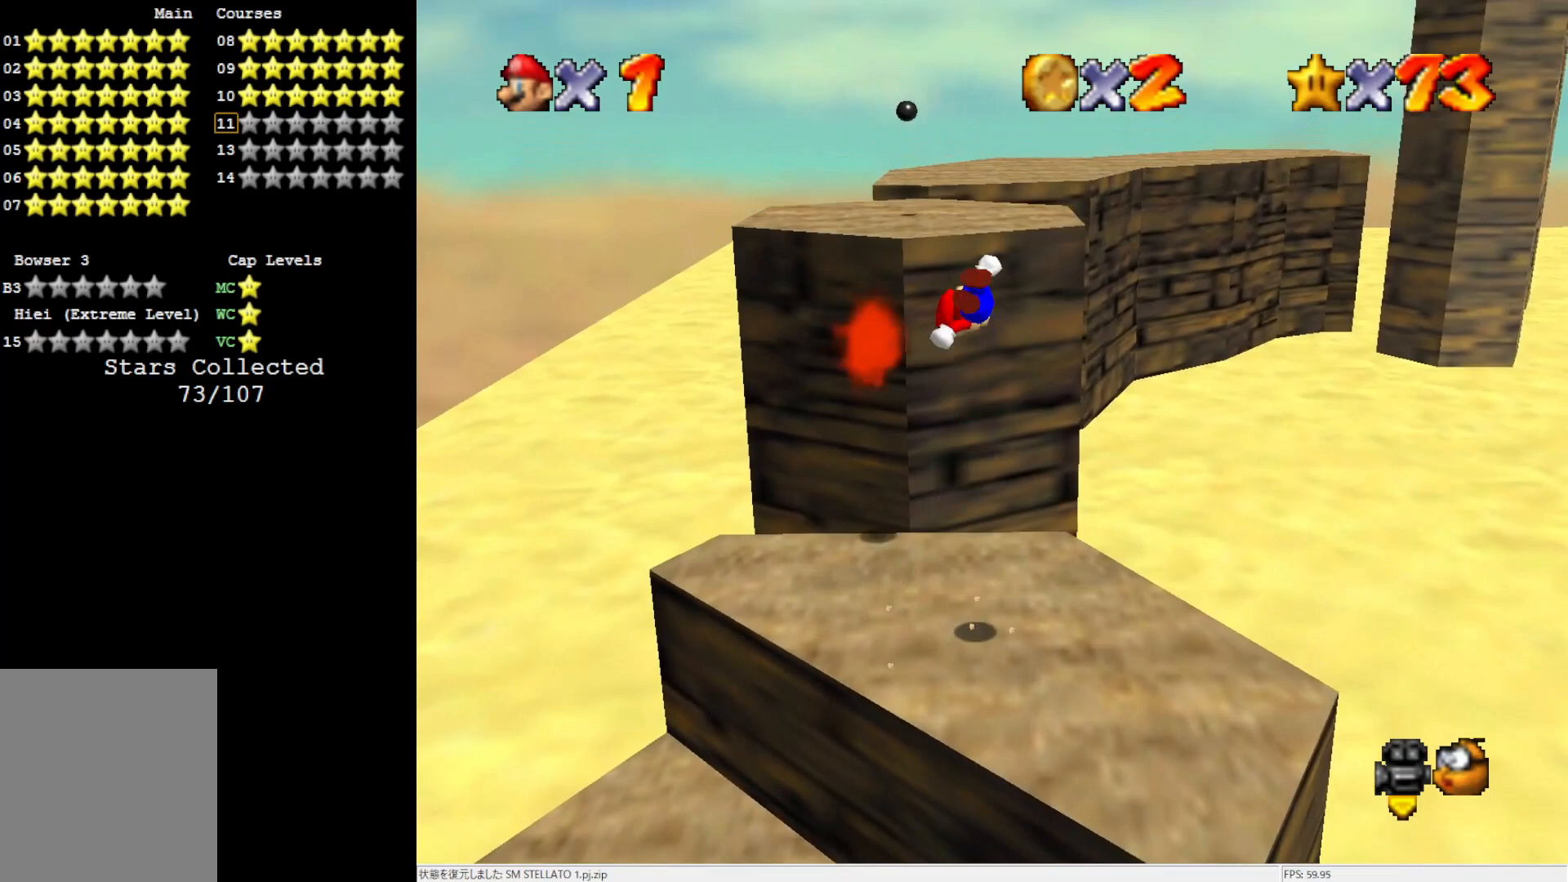
{"buttons": [], "left_stick": "up-left", "events": [[67, "A", "up"], [417, "left_stick", "center"], [483, "left_stick", "up-left"]]}
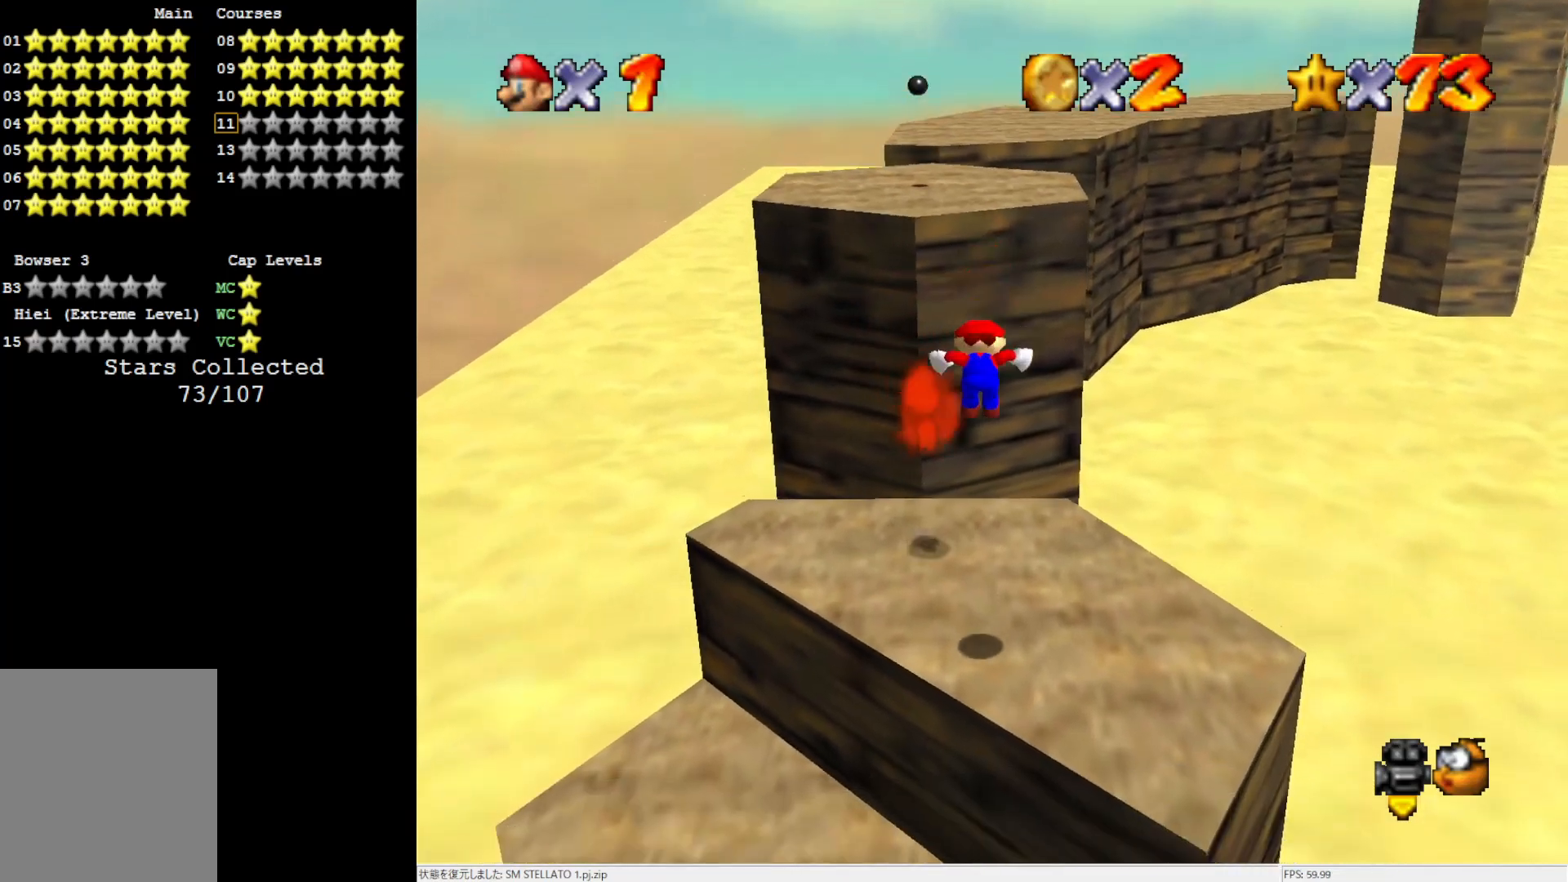
{"buttons": ["A"], "left_stick": "up", "events": [[17, "left_stick", "up"], [283, "A", "down"]]}
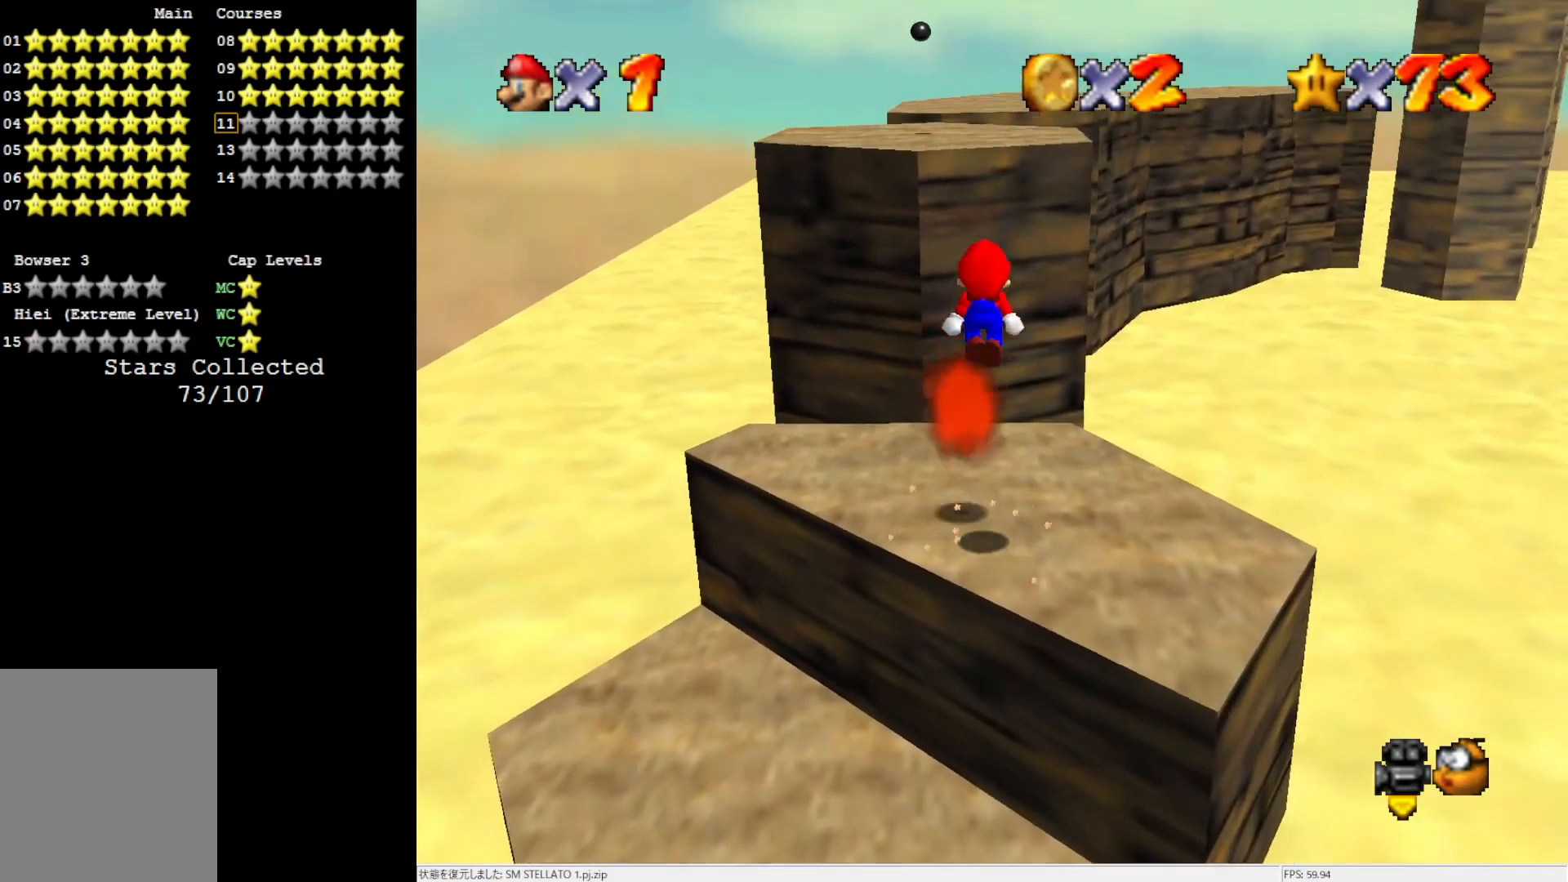
{"buttons": [], "left_stick": "up", "events": [[17, "A", "up"]]}
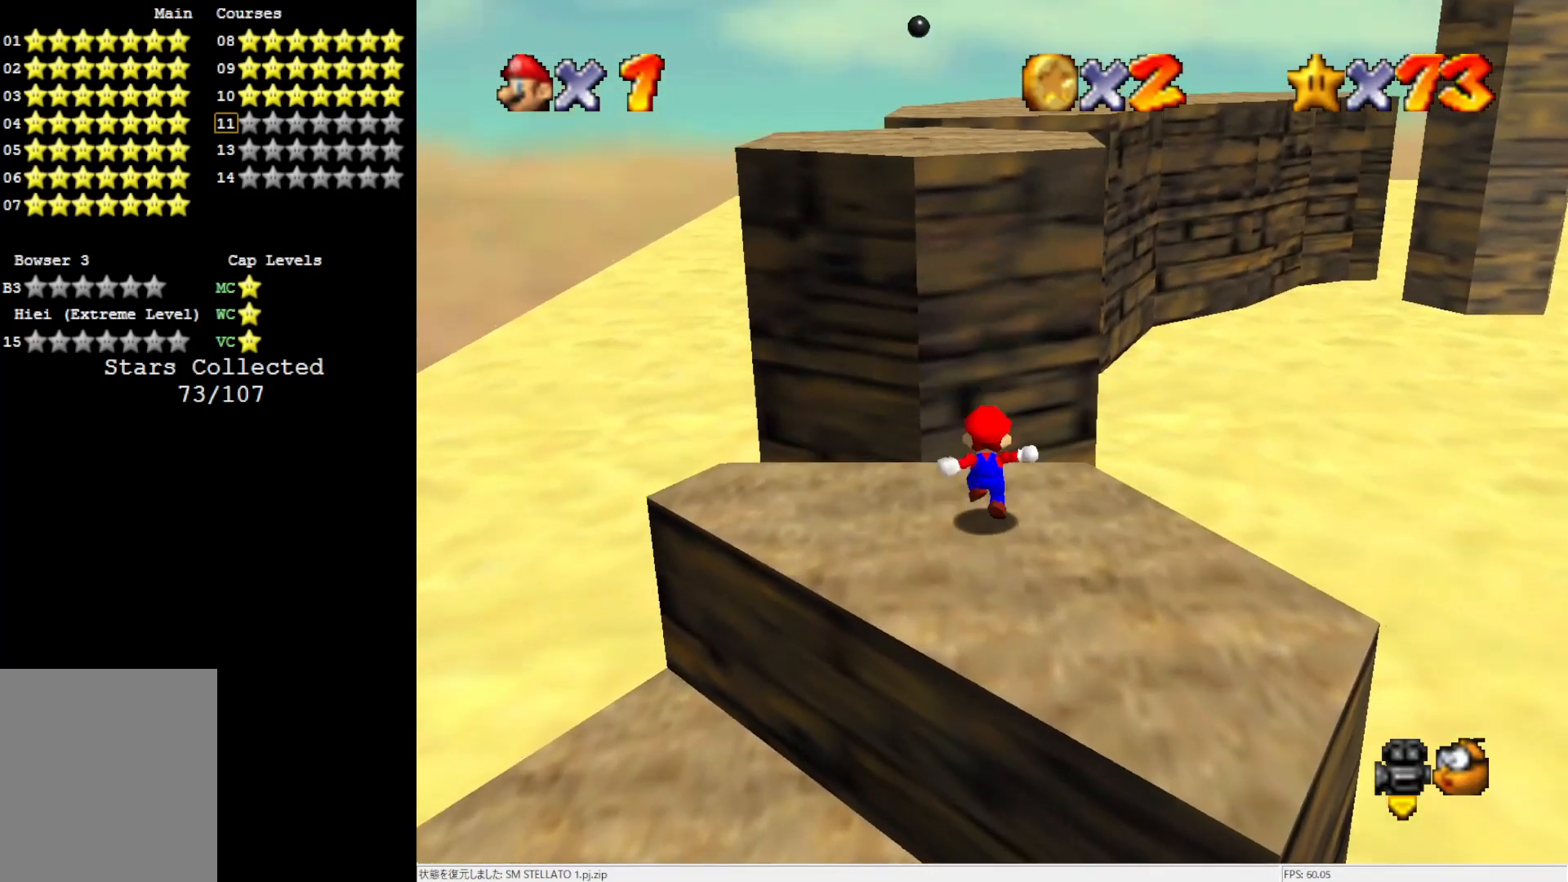
{"buttons": ["A"], "left_stick": "up", "events": [[117, "A", "down"]]}
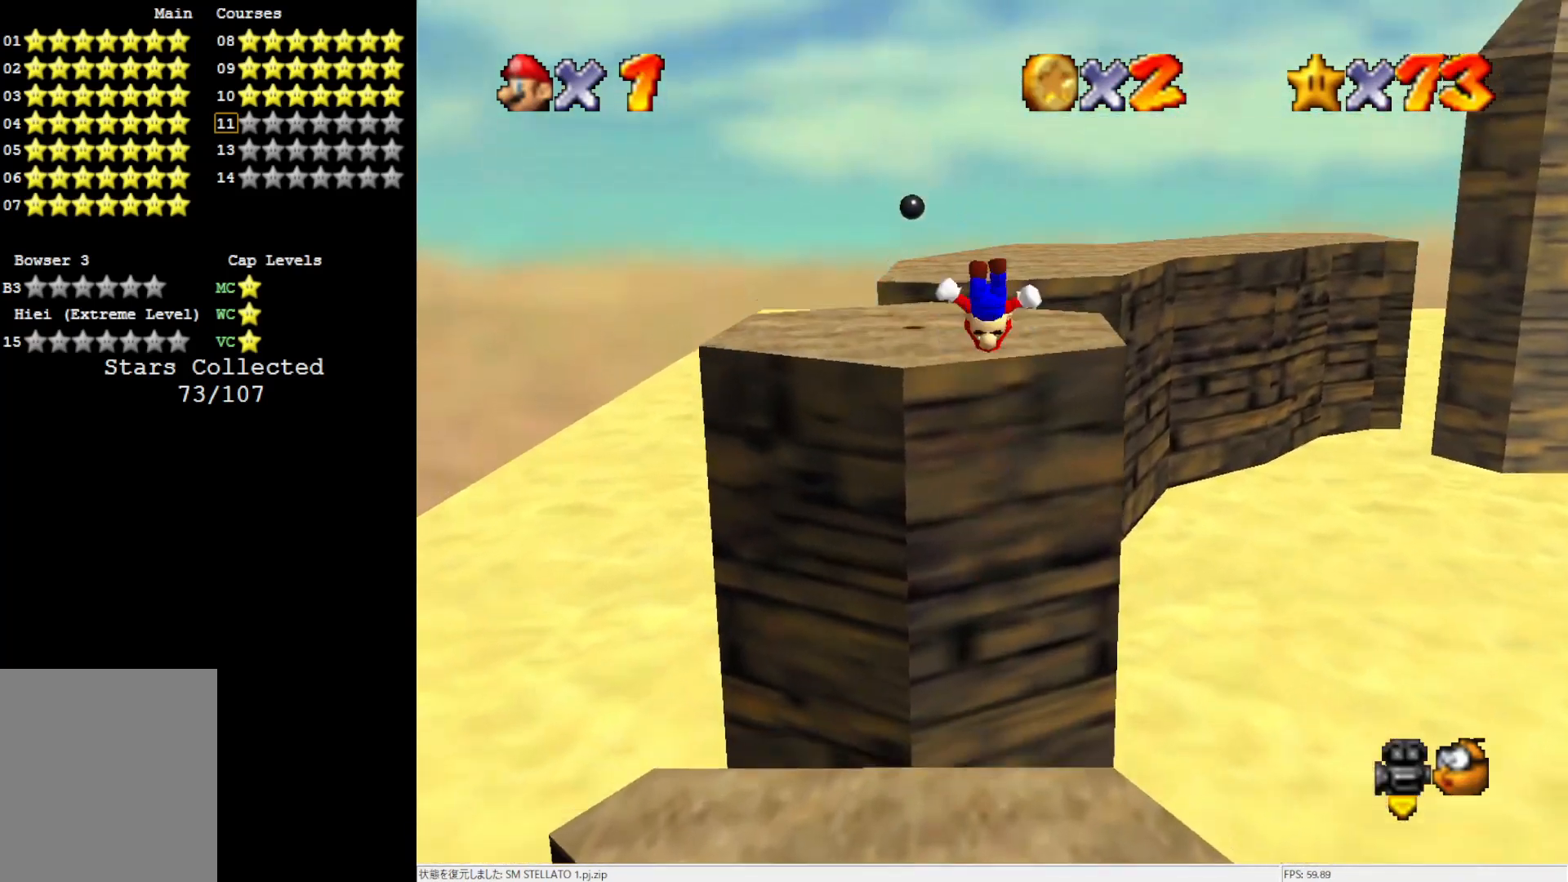
{"buttons": [], "left_stick": "up", "events": [[150, "A", "up"]]}
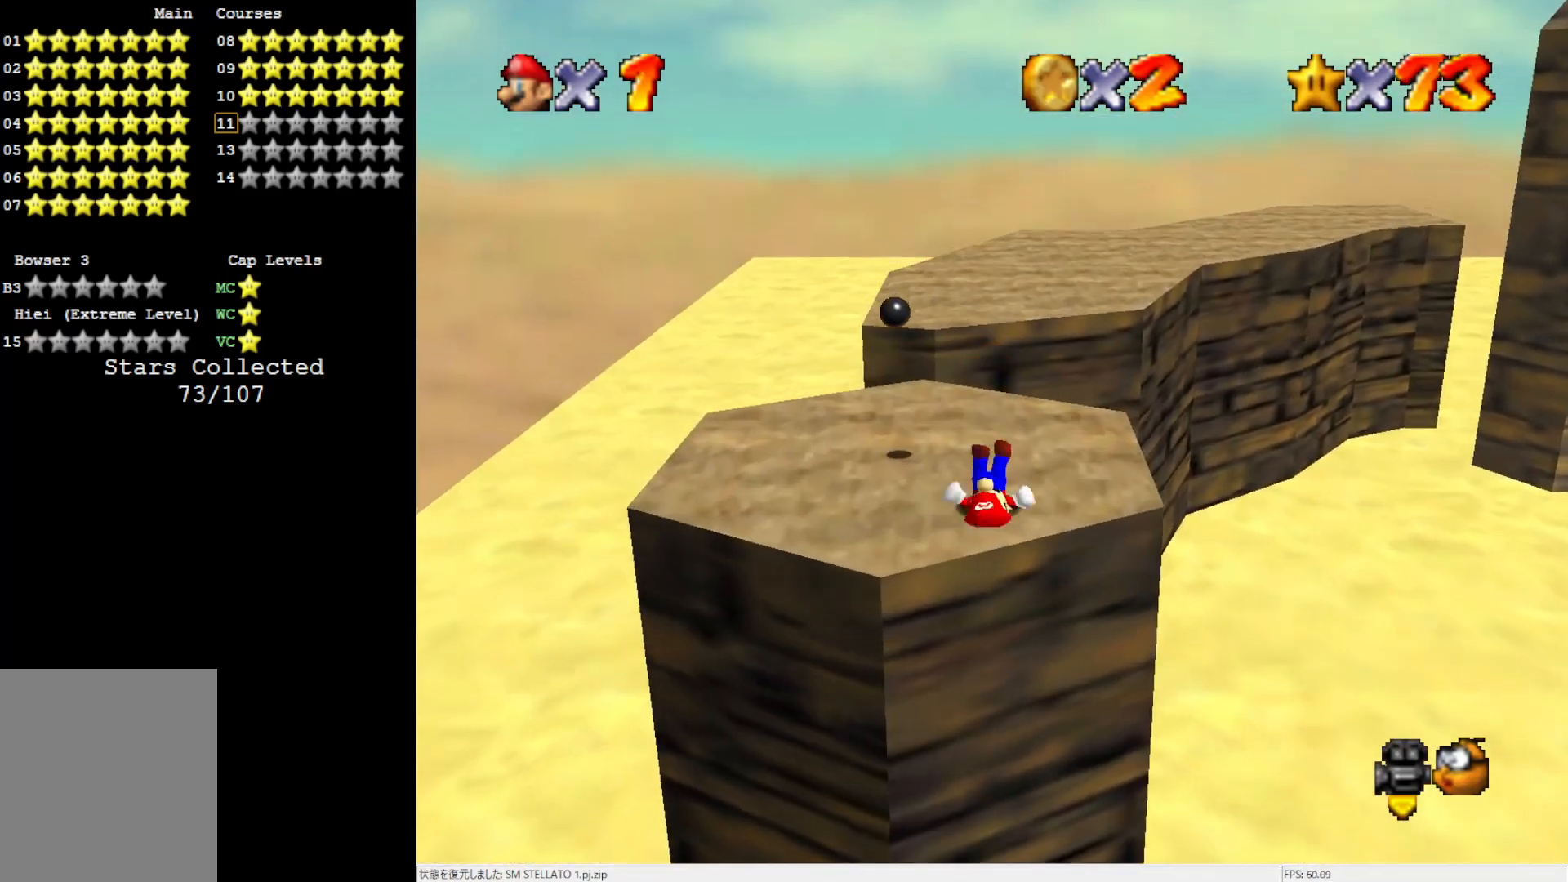
{"buttons": [], "left_stick": "up", "events": [[300, "Z", "down"], [350, "A", "down"], [483, "A", "up"], [483, "Z", "up"]]}
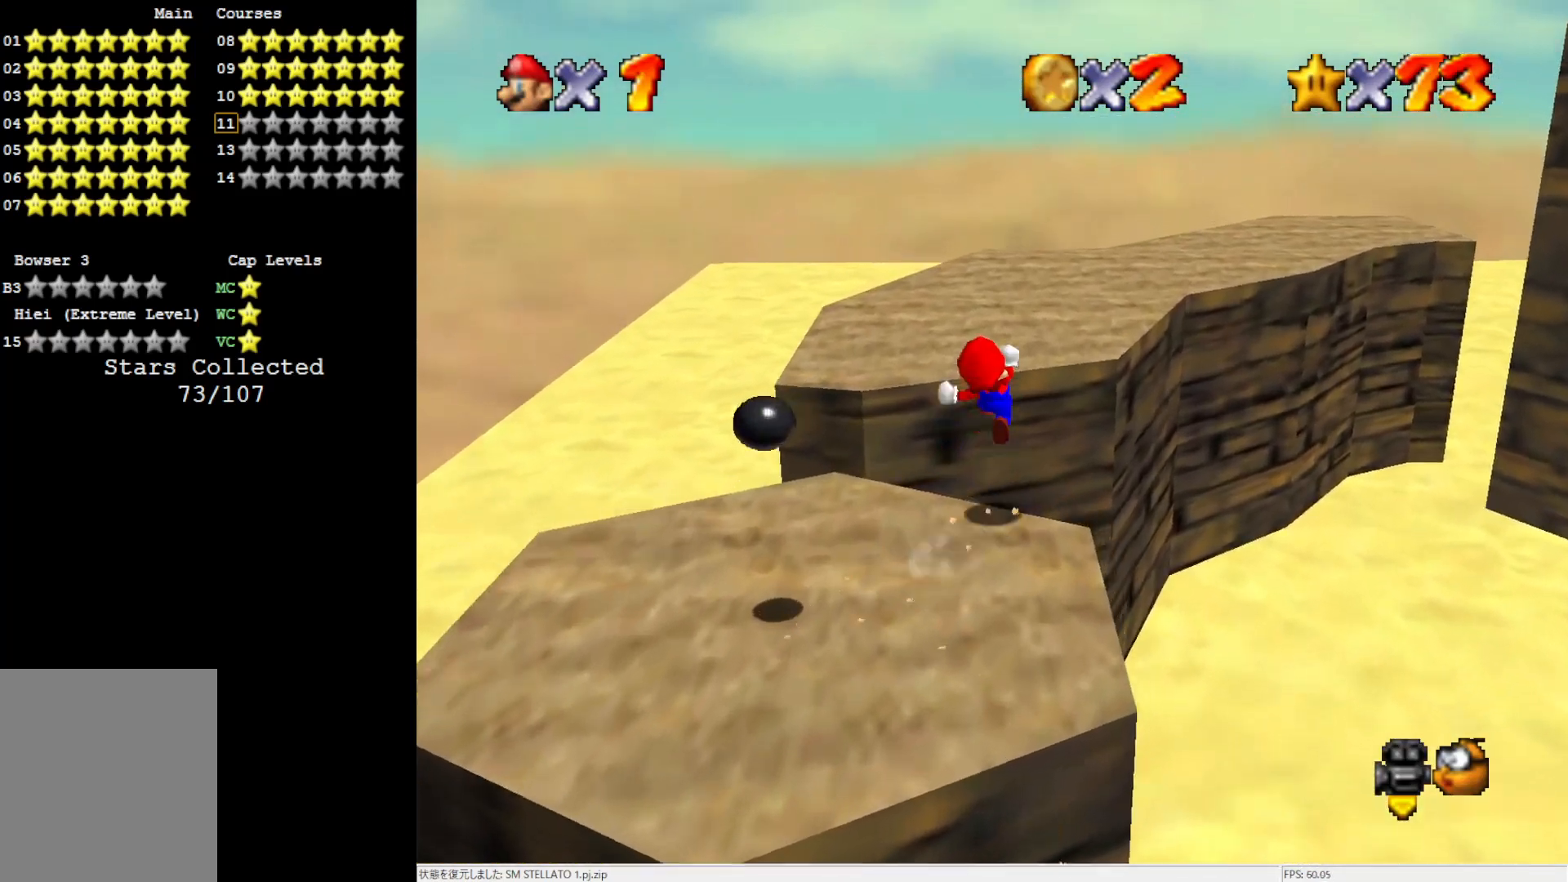
{"buttons": [], "left_stick": "up-left", "events": [[183, "C_LEFT", "down"], [283, "C_LEFT", "up"], [283, "left_stick", "up-left"]]}
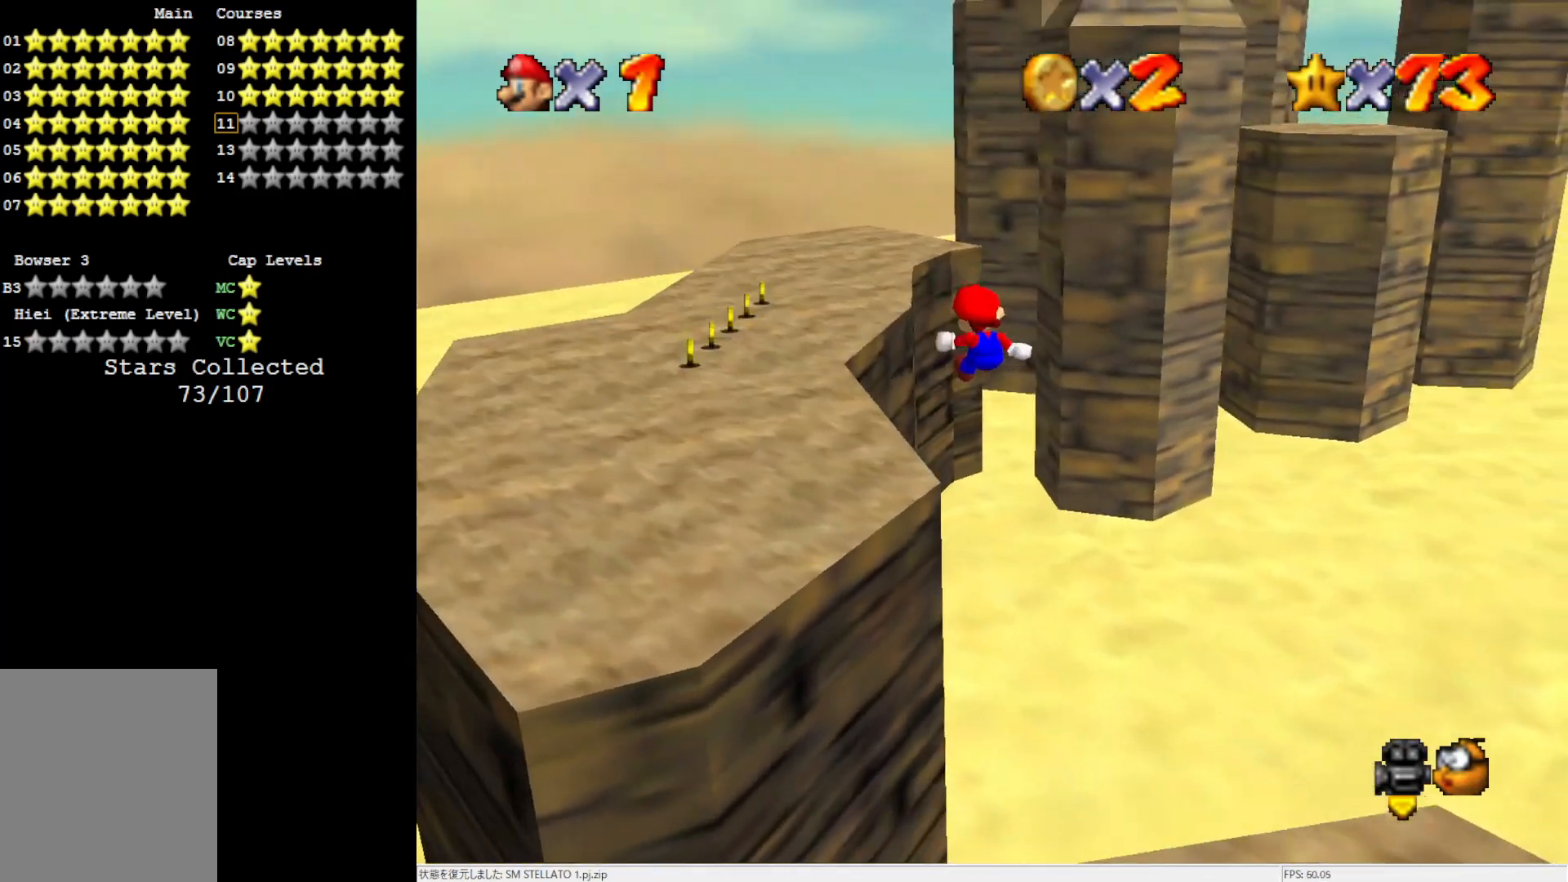
{"buttons": [], "left_stick": "up-left", "events": []}
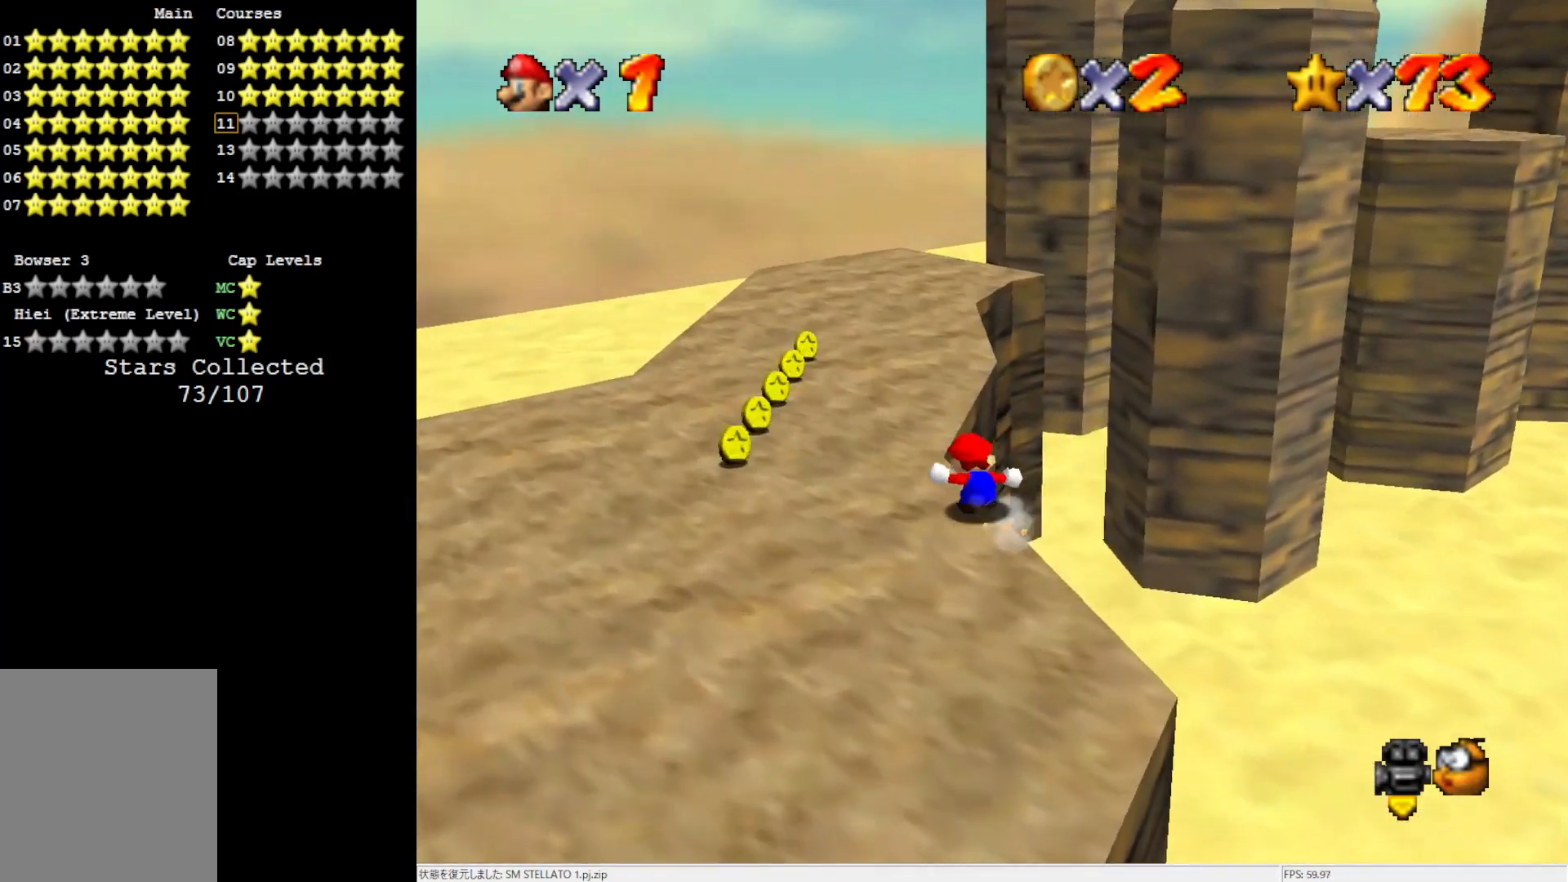
{"buttons": [], "left_stick": "up", "events": [[333, "left_stick", "up"]]}
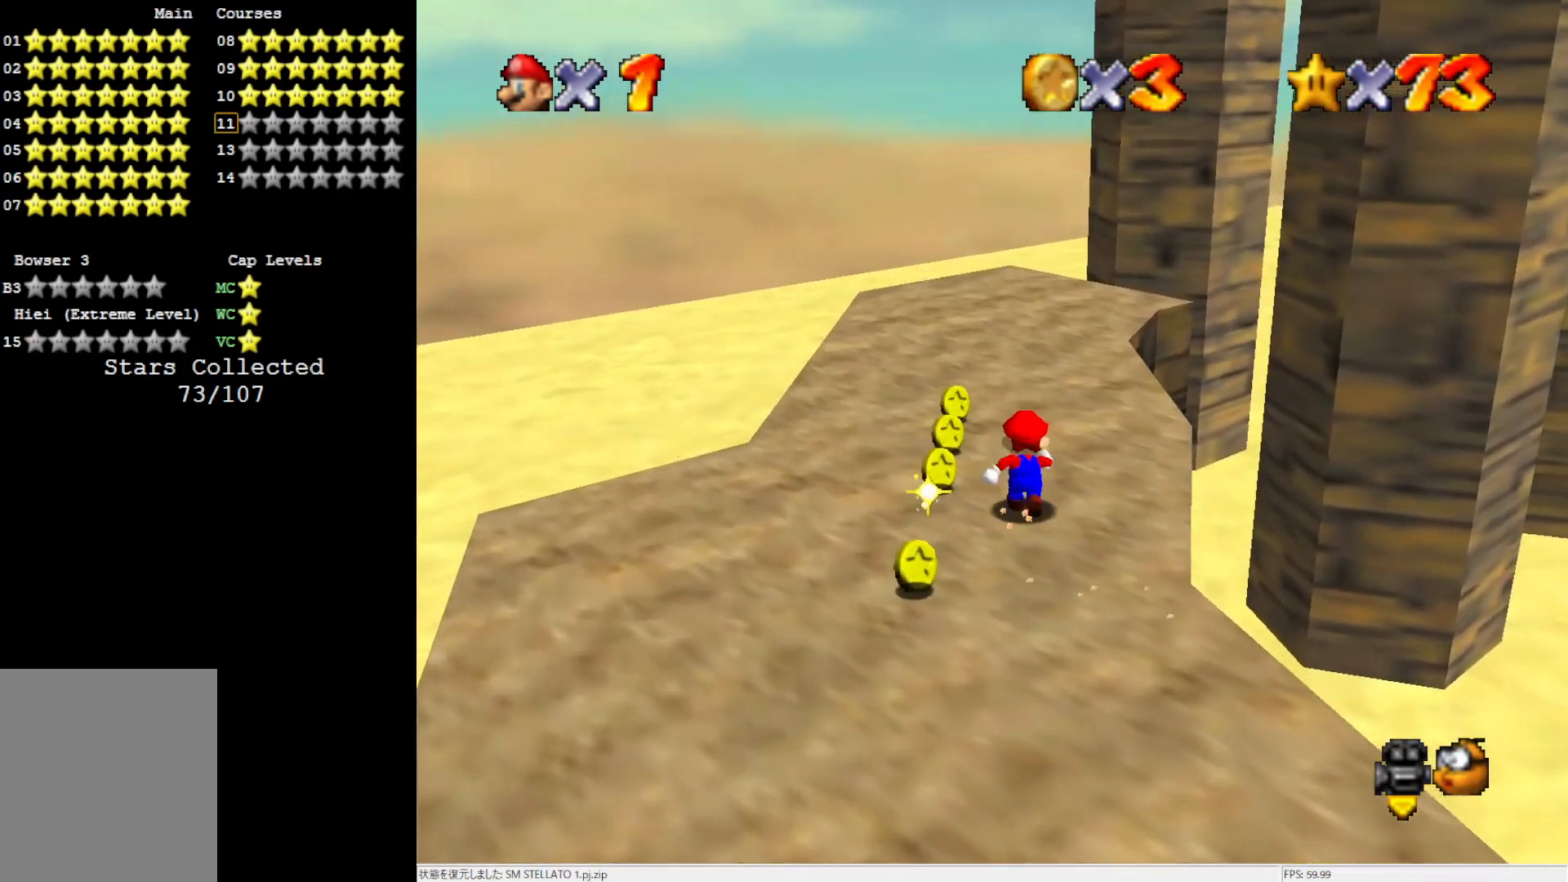
{"buttons": ["B"], "left_stick": "up-left", "events": [[17, "B", "down"], [83, "left_stick", "up-left"], [117, "B", "up"], [450, "B", "down"]]}
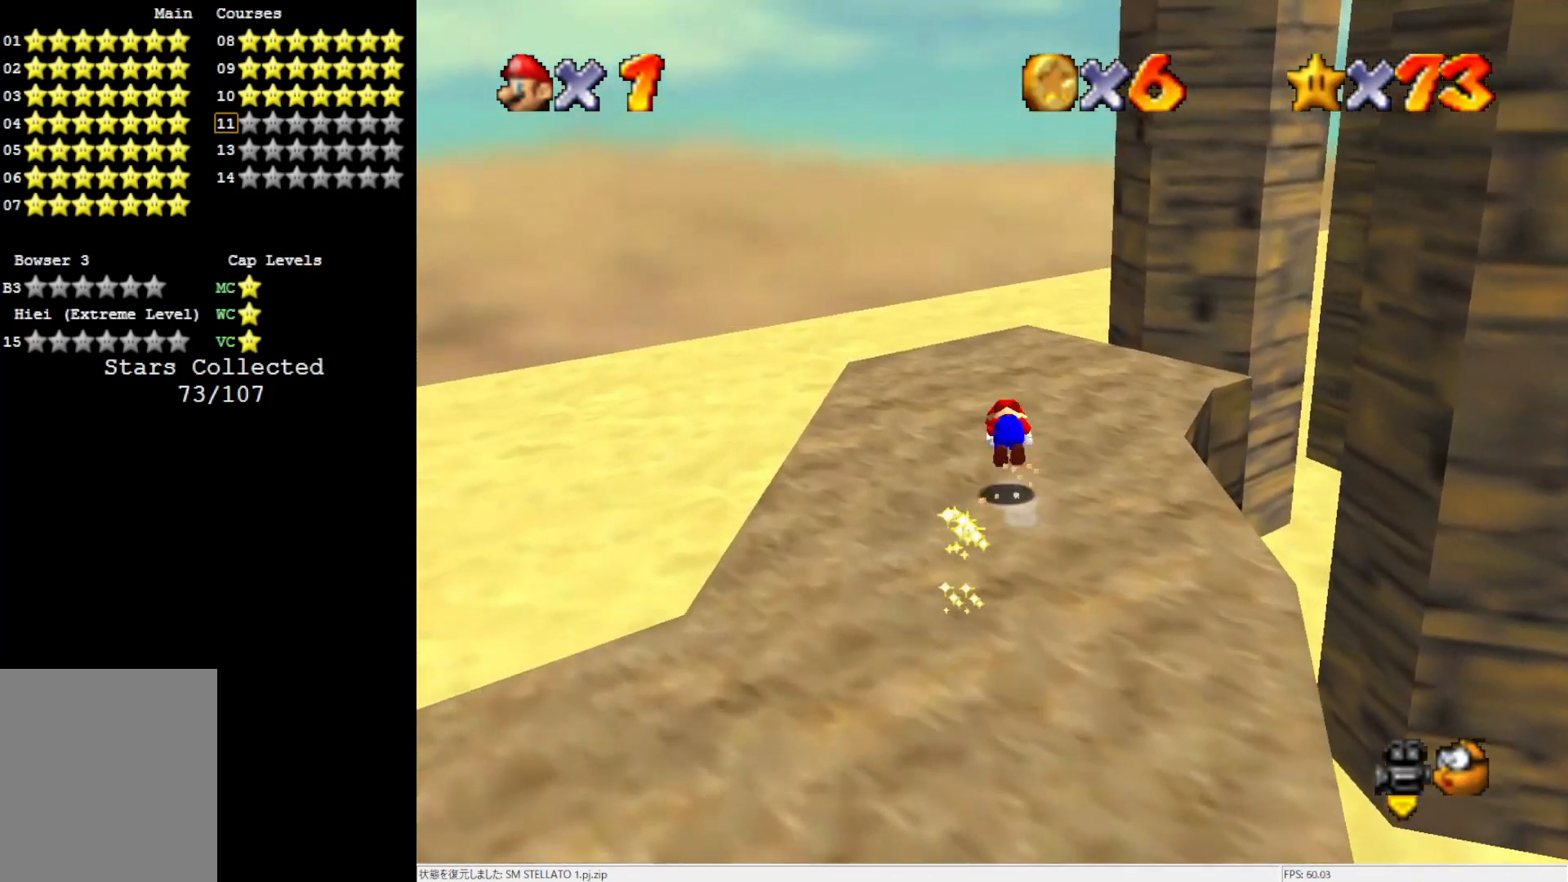
{"buttons": [], "left_stick": "up-left", "events": [[50, "B", "up"], [150, "C_LEFT", "down"], [183, "left_stick", "left"], [250, "C_LEFT", "up"], [483, "left_stick", "up-left"]]}
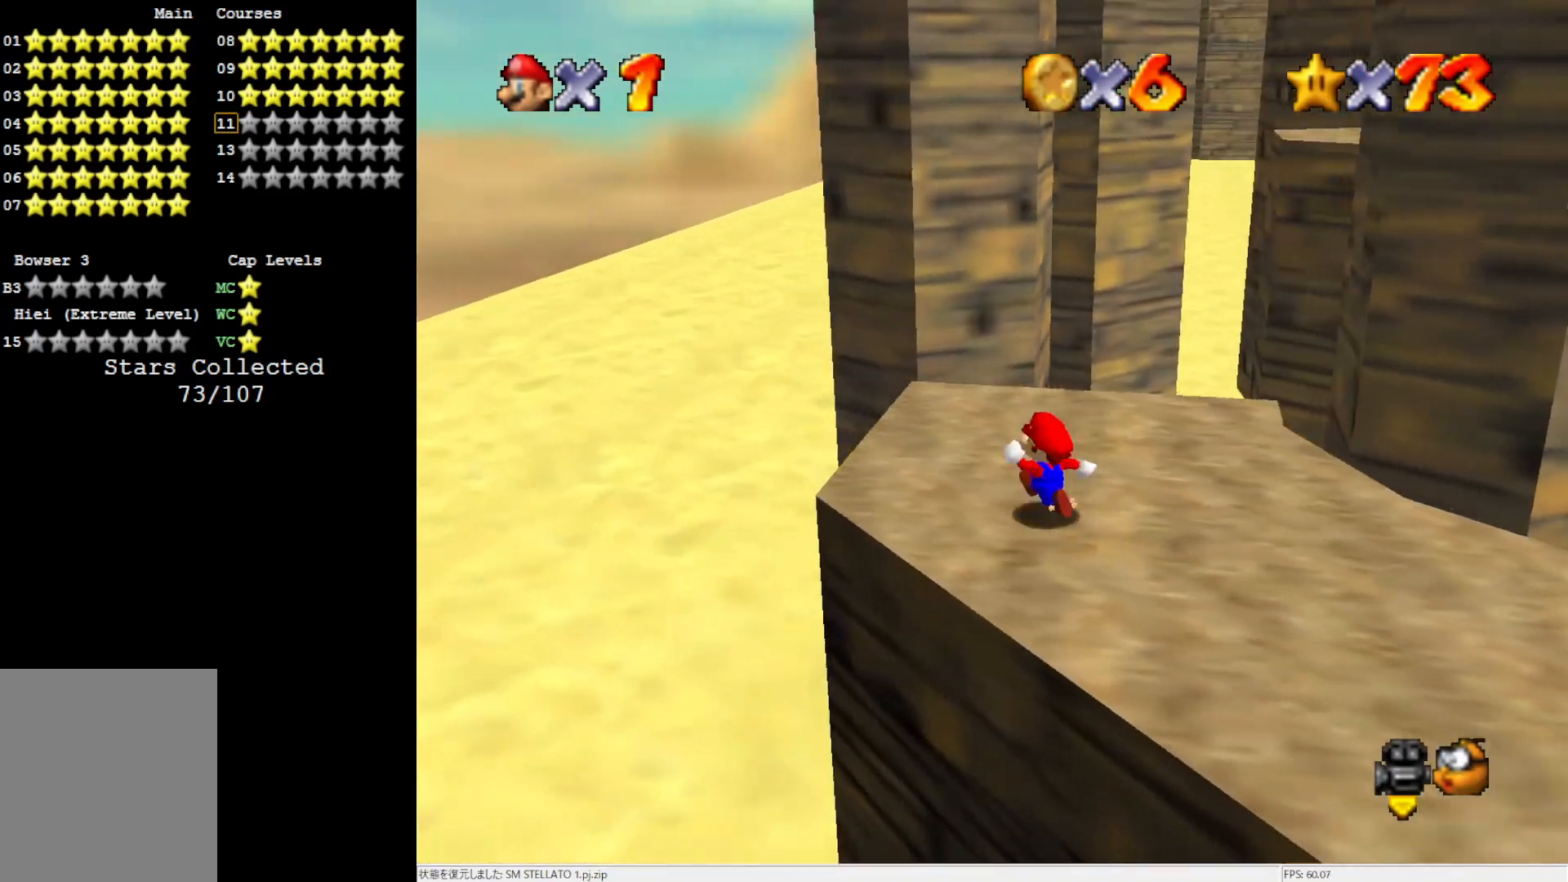
{"buttons": ["Z"], "left_stick": "up", "events": [[317, "left_stick", "up"], [483, "Z", "down"]]}
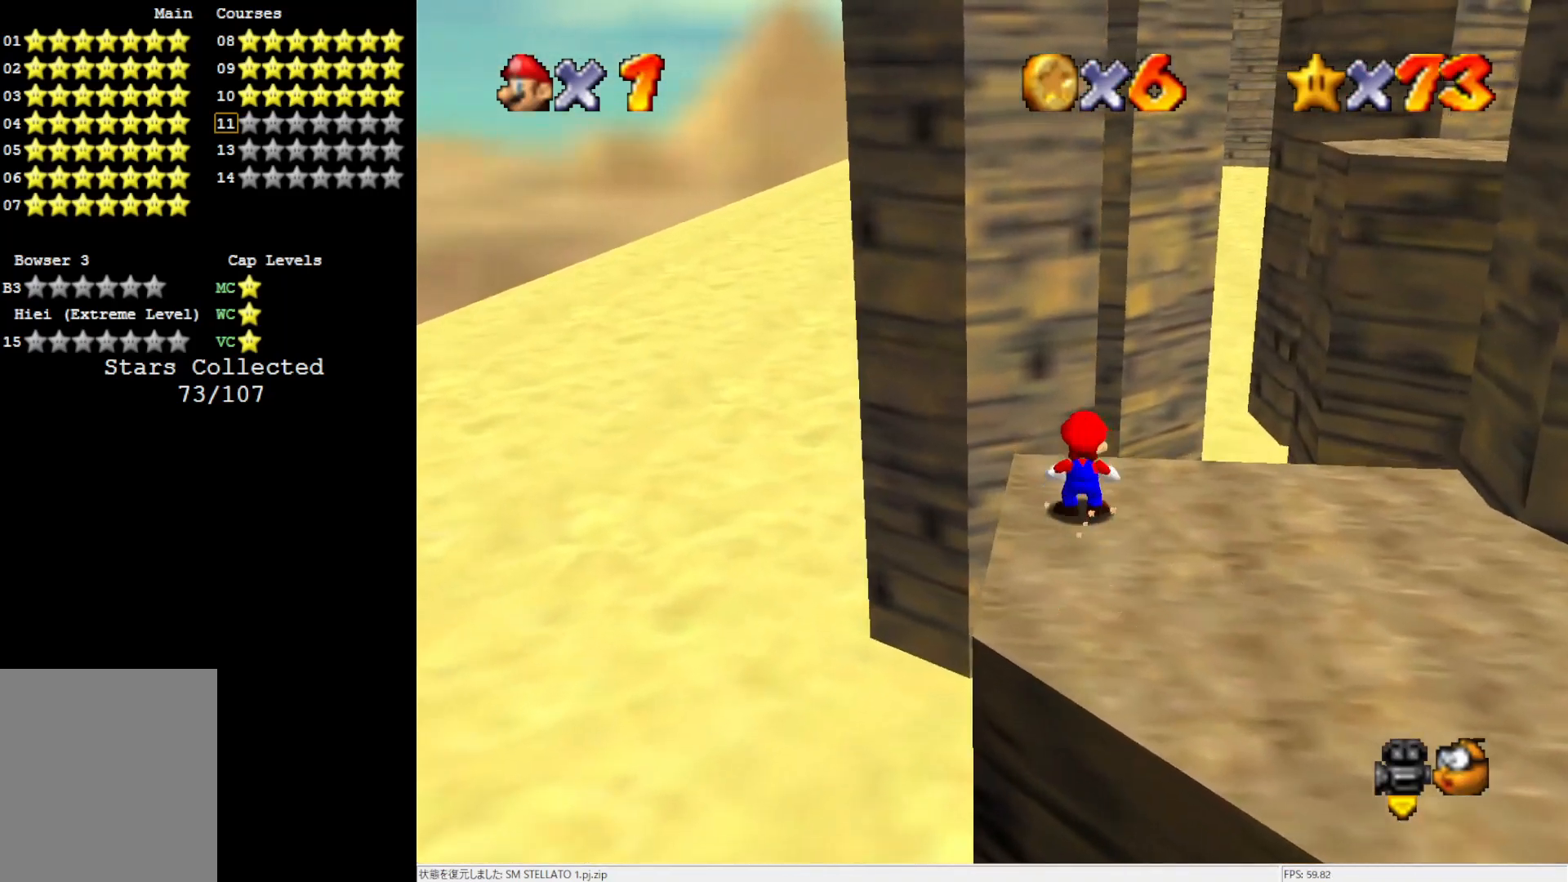
{"buttons": [], "left_stick": "up-left", "events": [[50, "A", "down"], [183, "A", "up"], [250, "Z", "up"], [283, "C_LEFT", "down"], [317, "left_stick", "up-left"], [383, "C_LEFT", "up"]]}
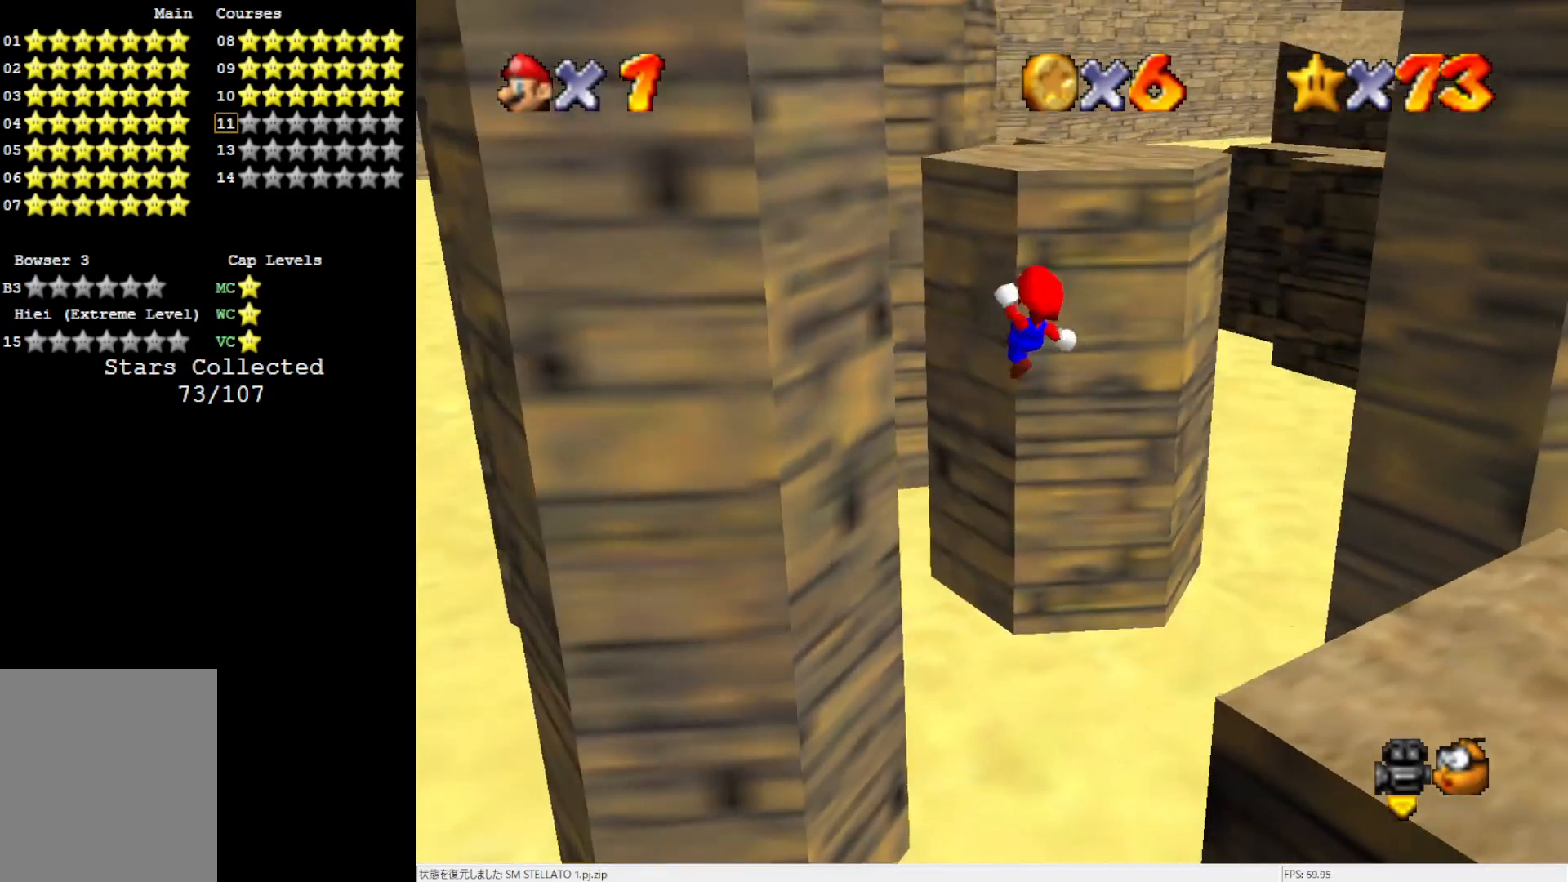
{"buttons": ["A"], "left_stick": "up", "events": [[333, "A", "down"], [333, "left_stick", "up"]]}
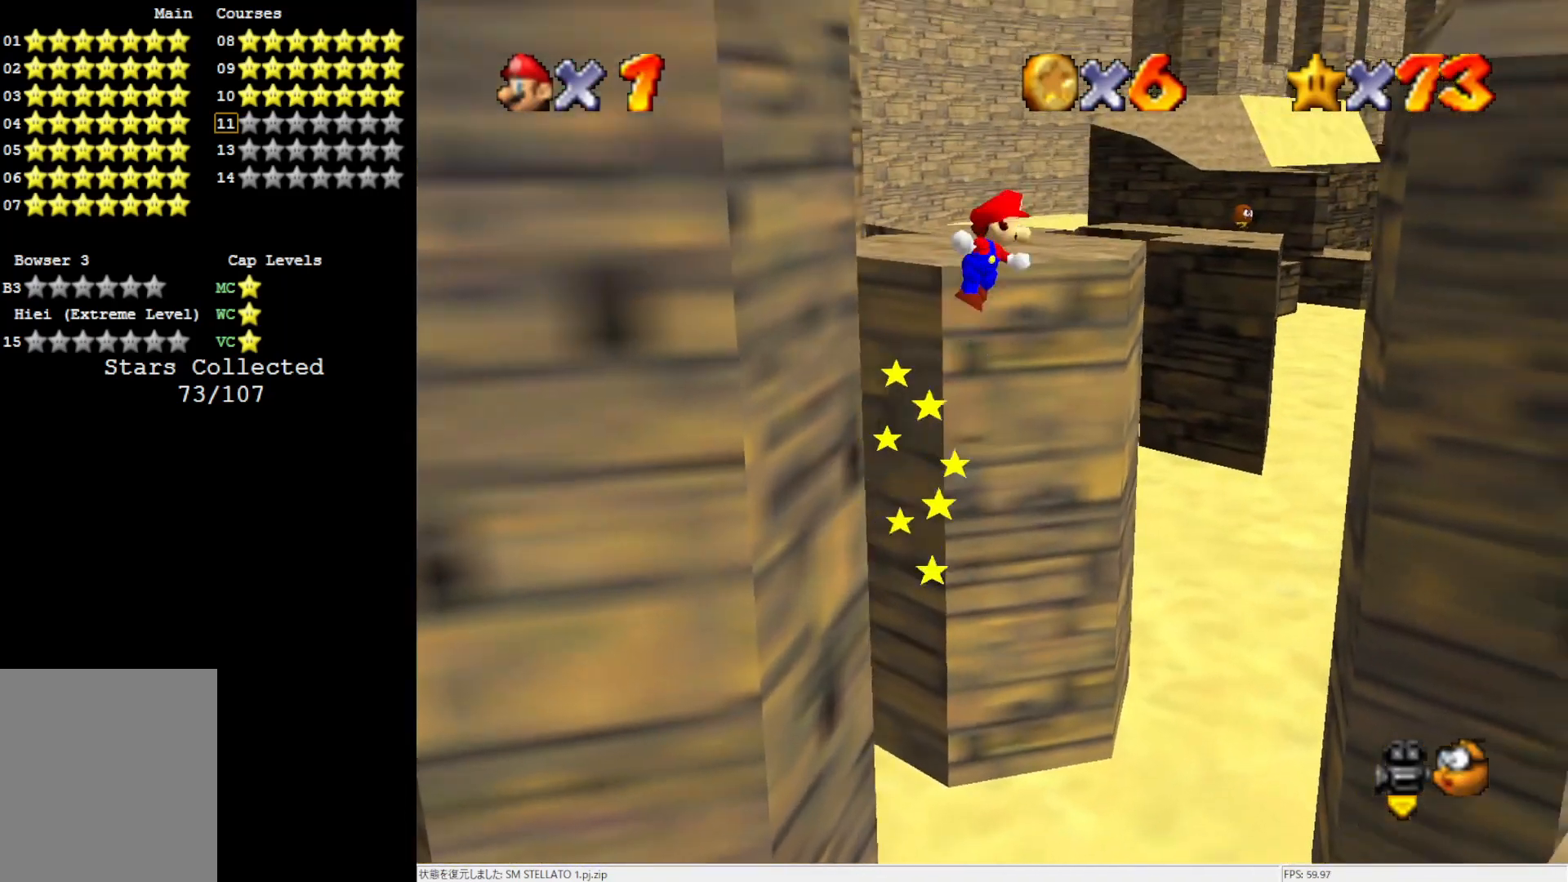
{"buttons": ["A"], "left_stick": "up-right", "events": [[333, "left_stick", "up-right"]]}
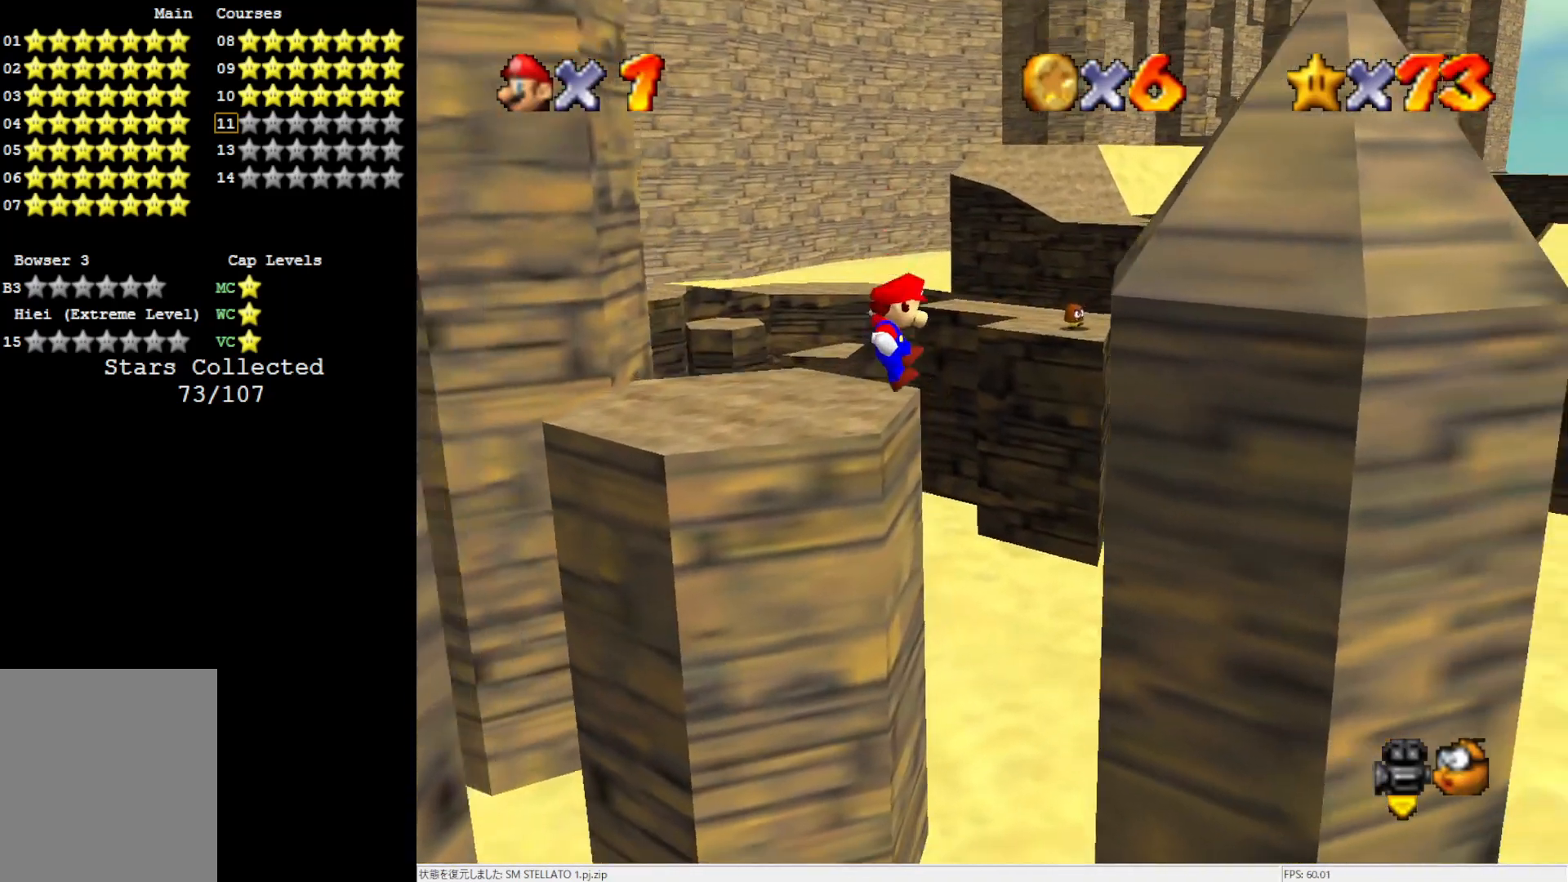
{"buttons": ["A"], "left_stick": "up", "events": [[17, "A", "up"], [383, "A", "down"], [417, "left_stick", "up"]]}
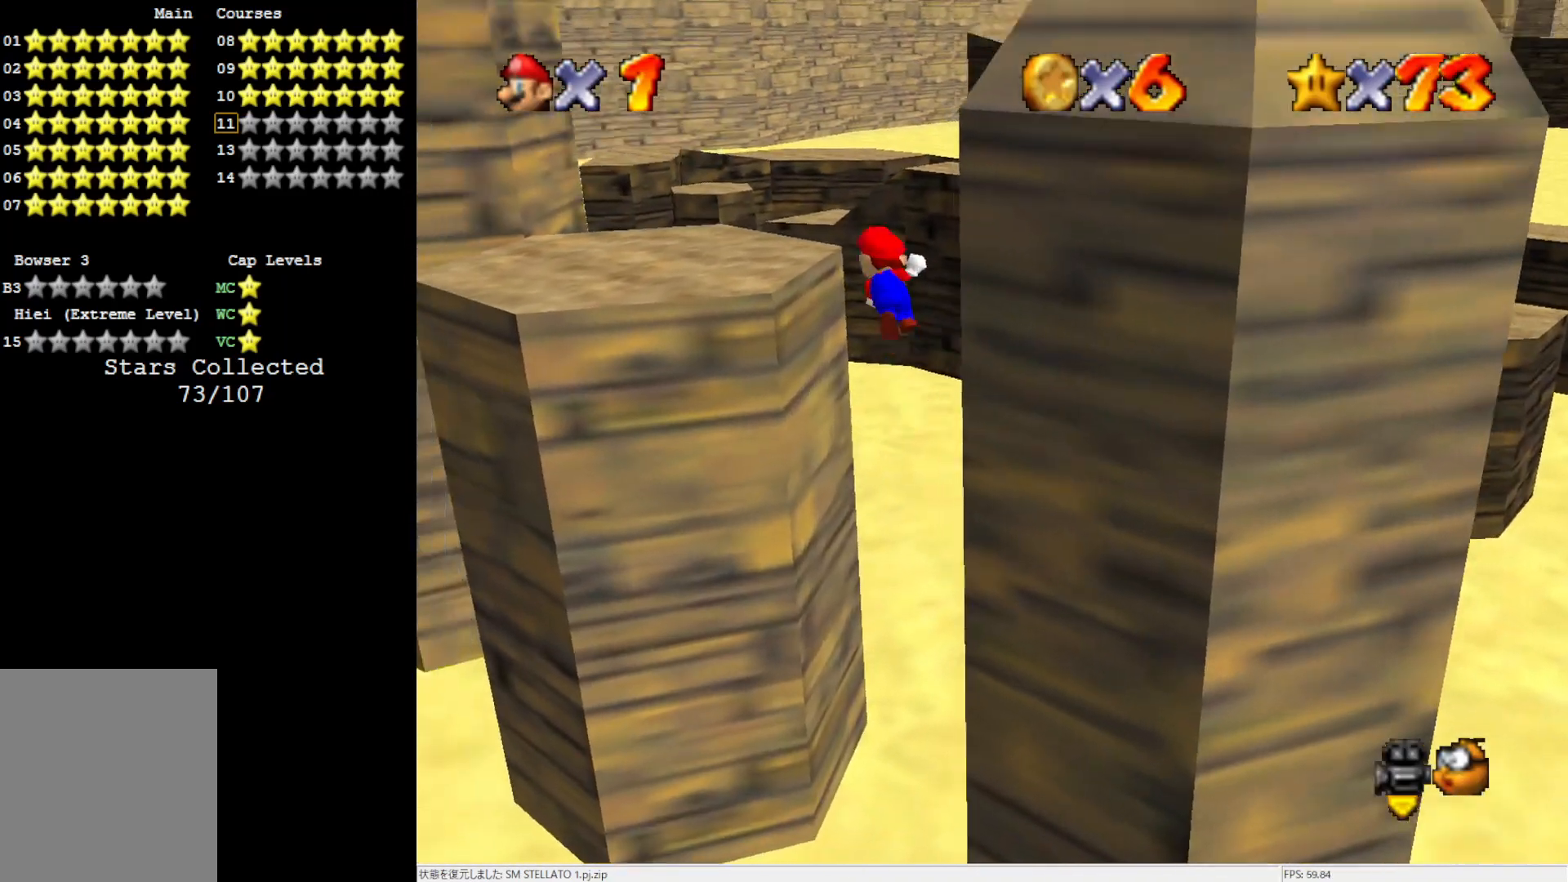
{"buttons": ["A"], "left_stick": "up", "events": []}
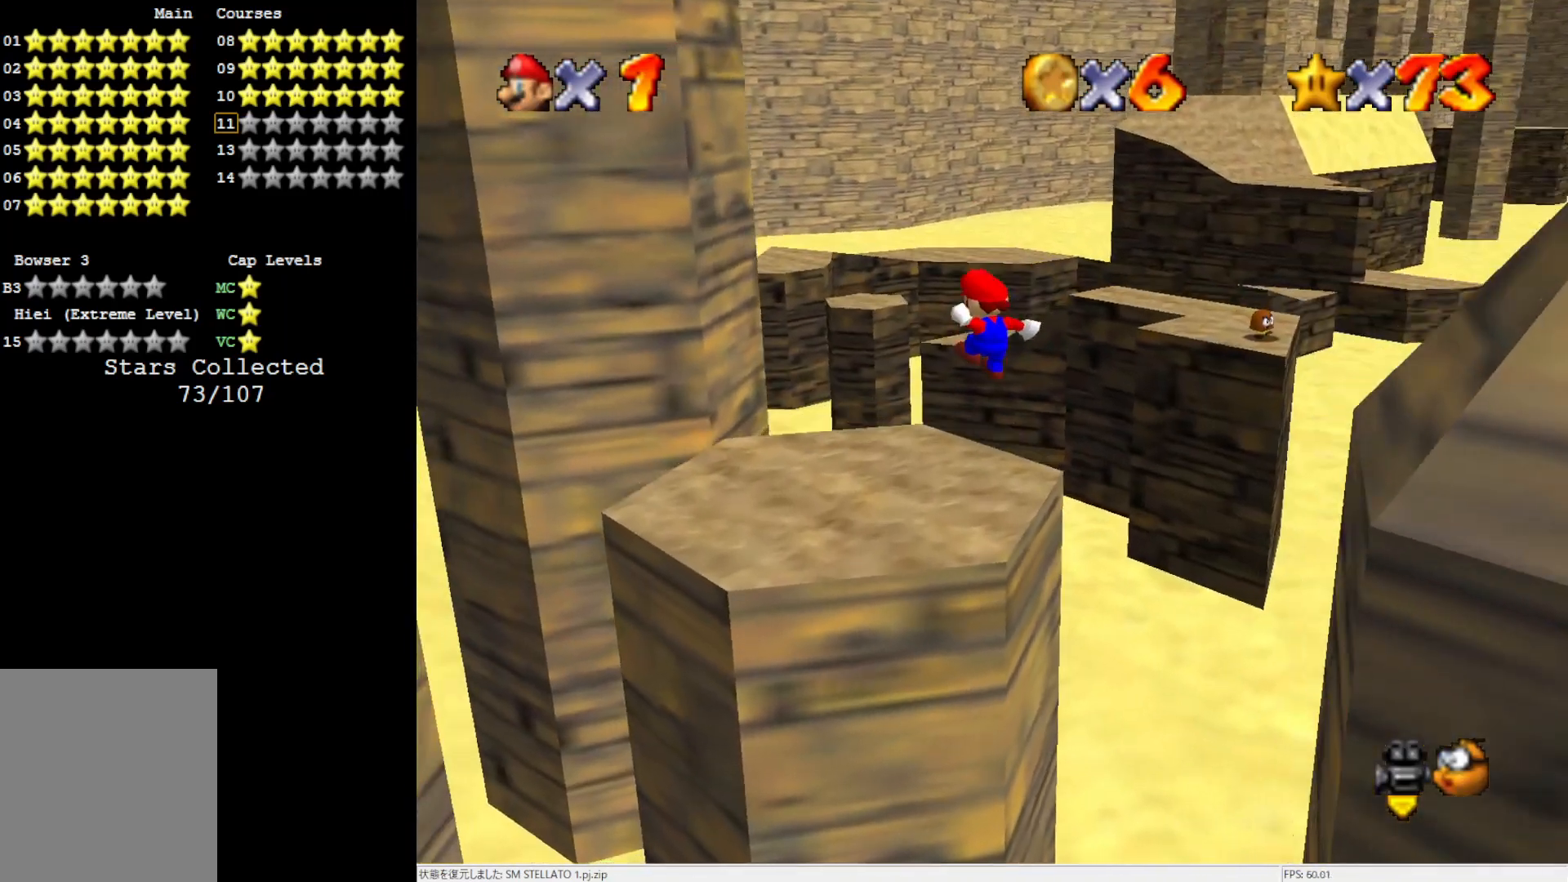
{"buttons": [], "left_stick": "center", "events": [[83, "A", "up"], [217, "C_RIGHT", "down"], [250, "left_stick", "right"], [317, "left_stick", "center"], [350, "C_RIGHT", "up"]]}
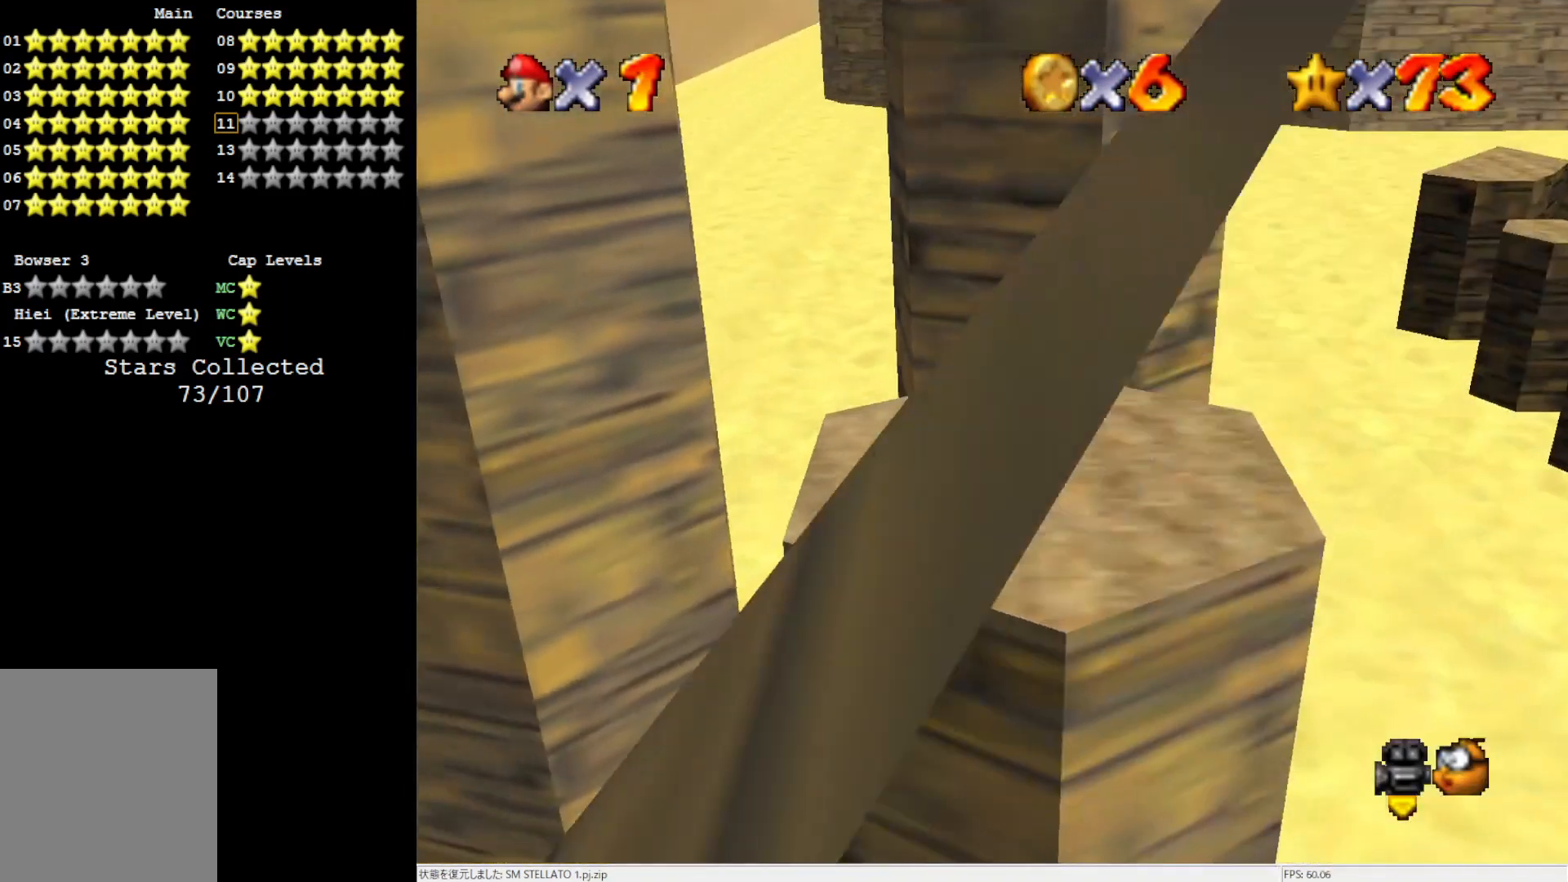
{"buttons": ["A"], "left_stick": "down", "events": [[117, "A", "down"], [250, "left_stick", "down"]]}
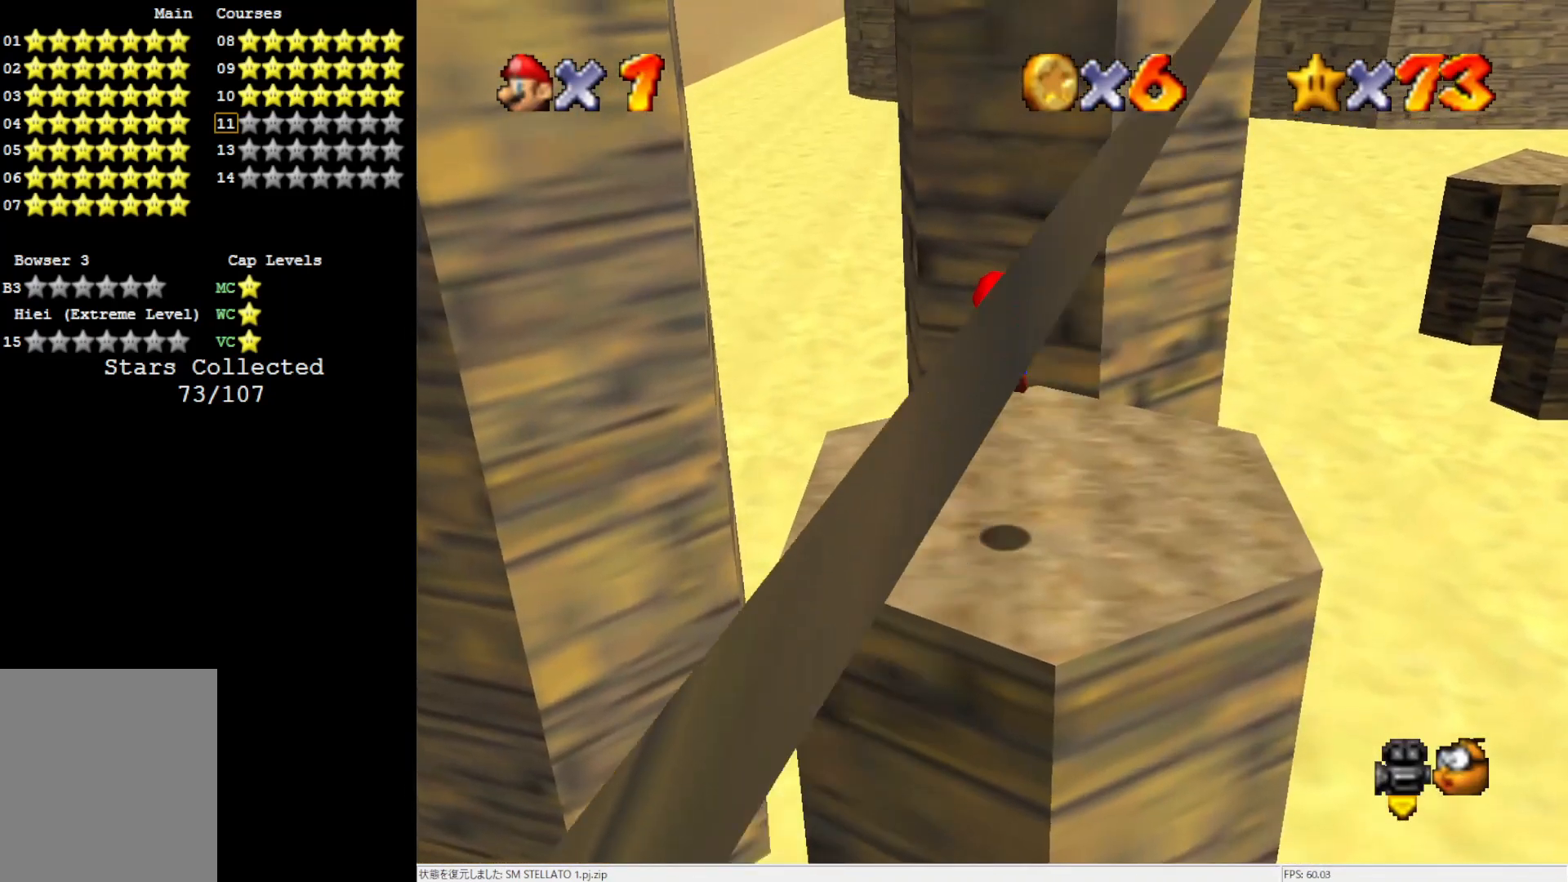
{"buttons": [], "left_stick": "up-right", "events": [[17, "B", "down"], [17, "left_stick", "down-left"], [150, "A", "up"], [150, "B", "up"], [283, "C_RIGHT", "down"], [383, "C_RIGHT", "up"], [383, "left_stick", "up-right"]]}
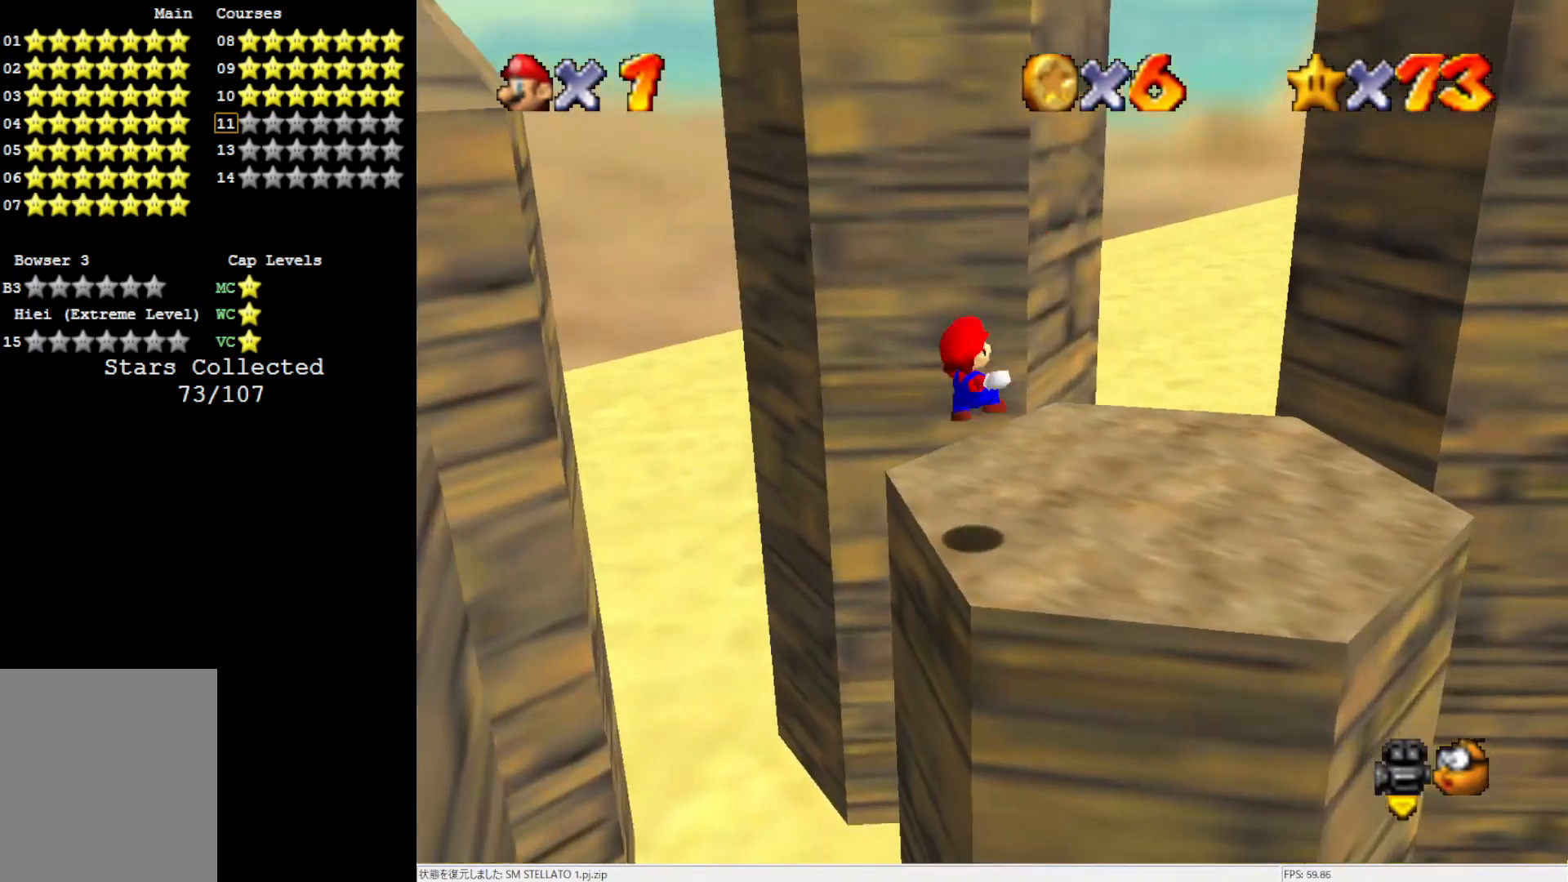
{"buttons": ["A"], "left_stick": "up-right", "events": [[183, "A", "down"]]}
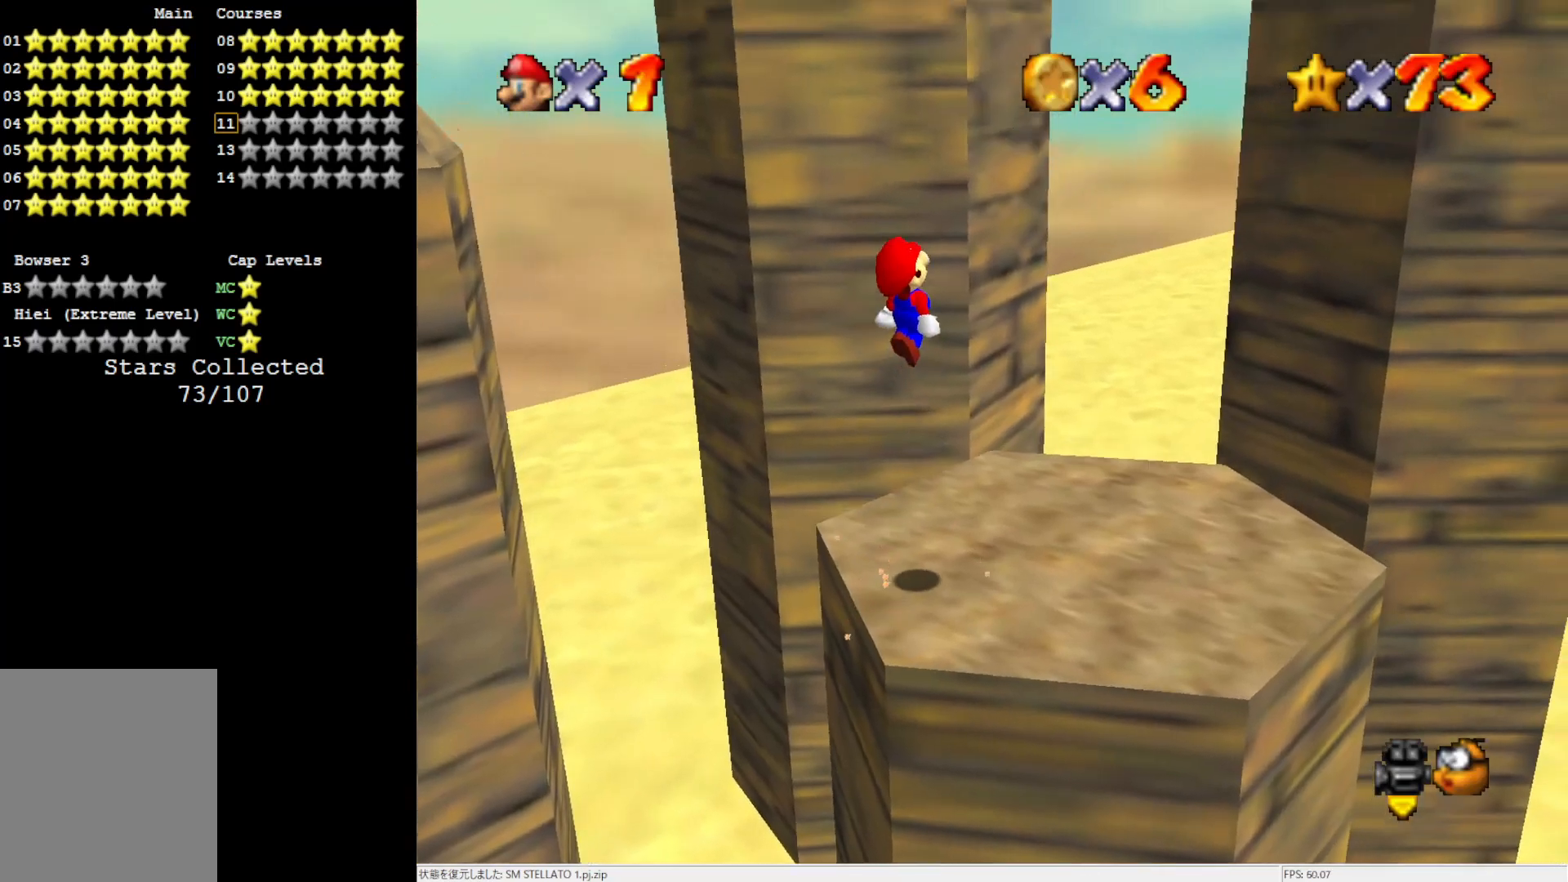
{"buttons": [], "left_stick": "up-right", "events": [[217, "A", "up"]]}
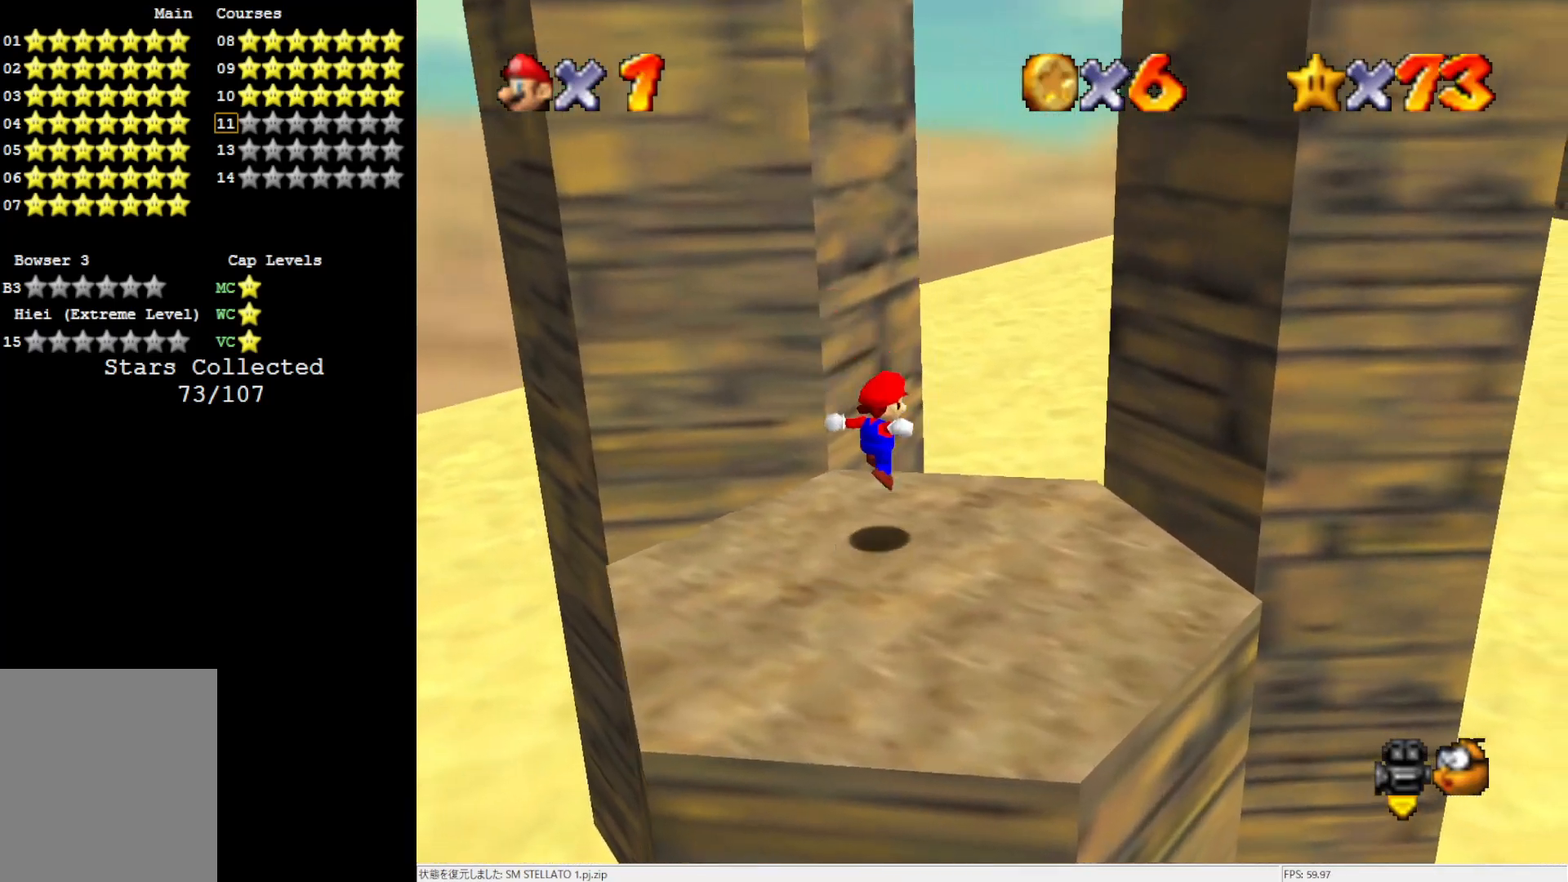
{"buttons": ["A"], "left_stick": "up-right", "events": [[150, "A", "down"]]}
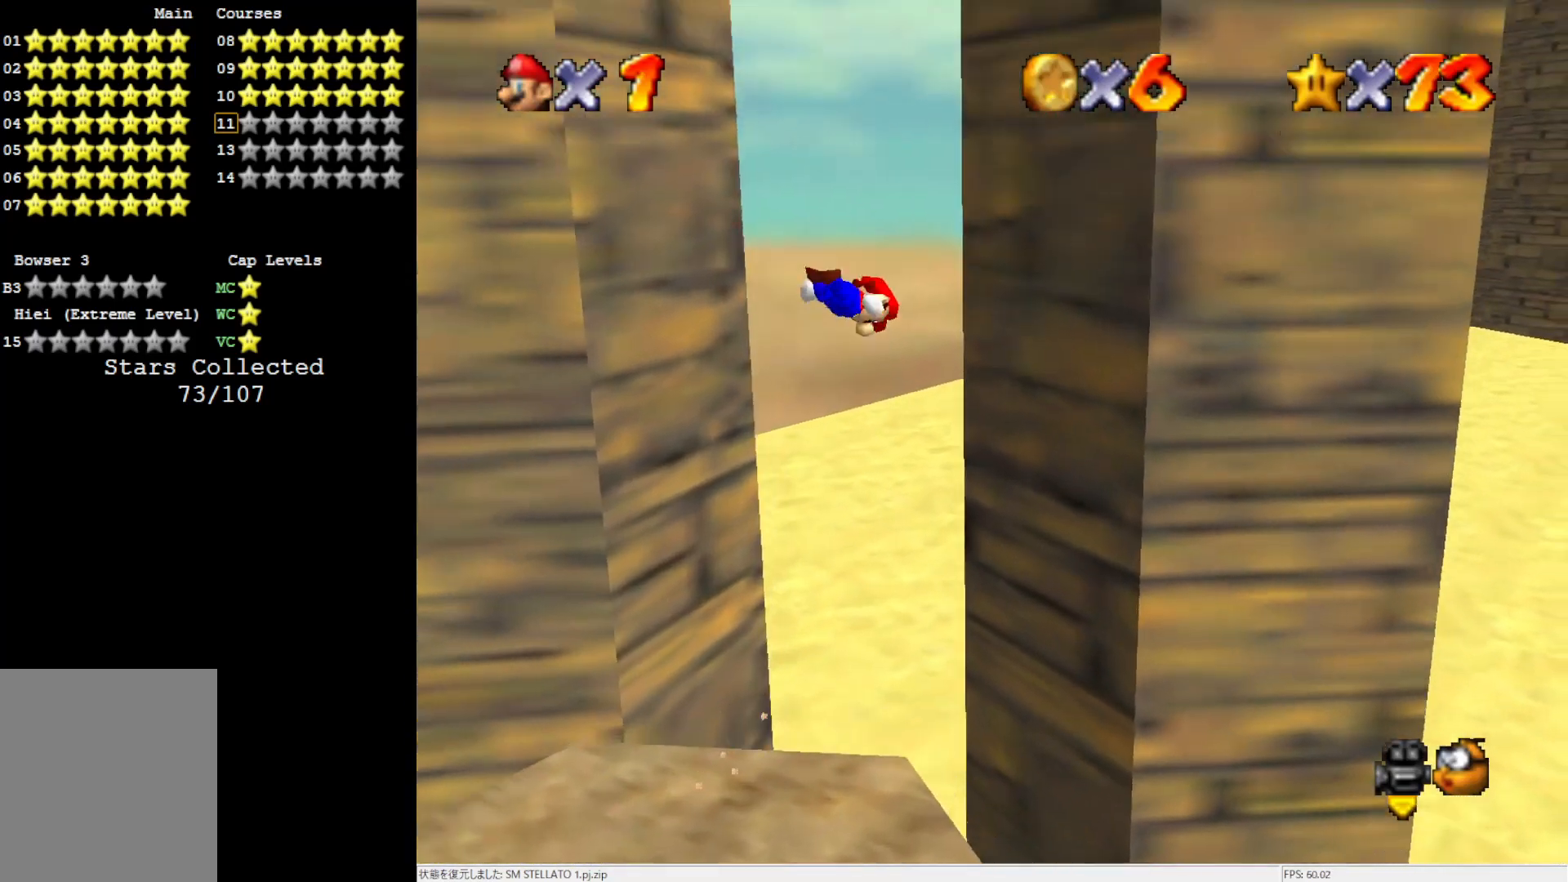
{"buttons": ["A"], "left_stick": "up", "events": [[117, "A", "up"], [383, "A", "down"], [417, "left_stick", "up"]]}
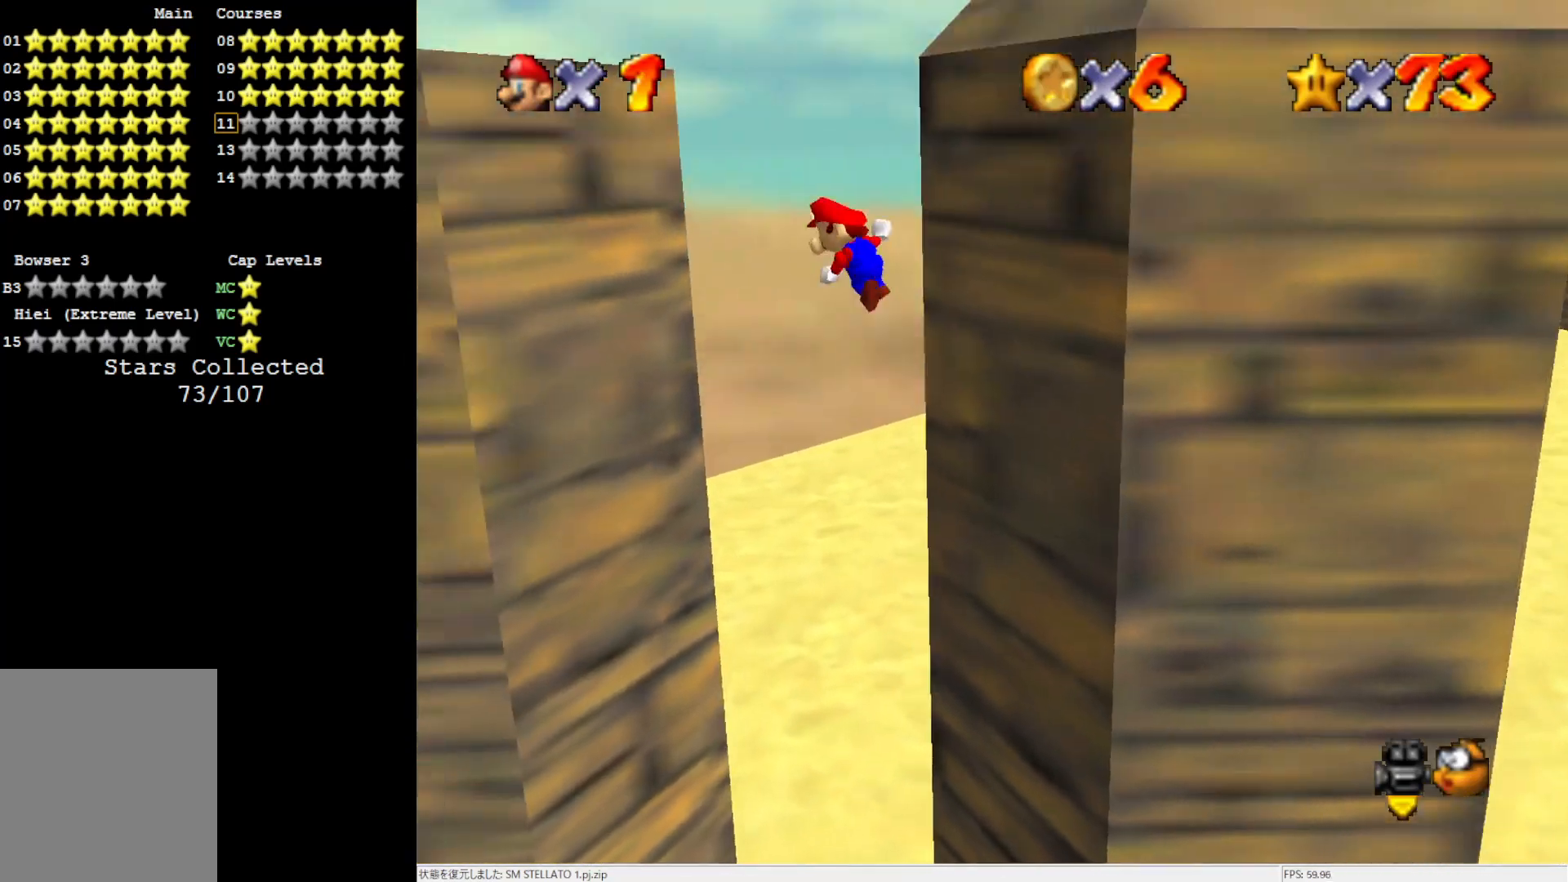
{"buttons": [], "left_stick": "up-left", "events": [[117, "left_stick", "up-left"], [483, "A", "up"]]}
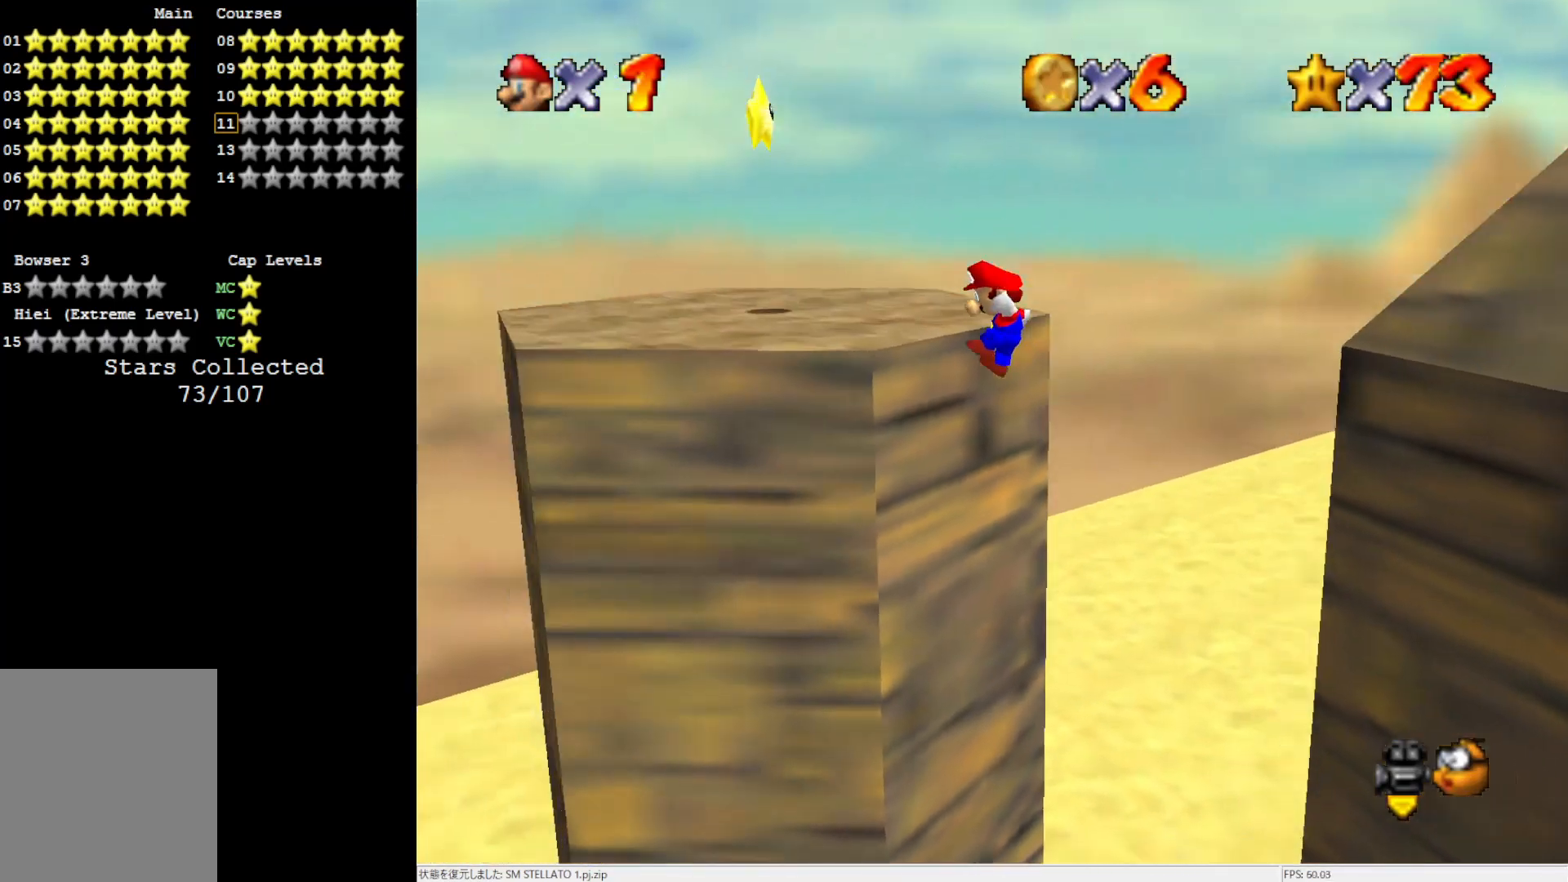
{"buttons": [], "left_stick": "up-left", "events": [[150, "A", "down"], [250, "left_stick", "center"], [350, "A", "up"], [417, "left_stick", "up-left"]]}
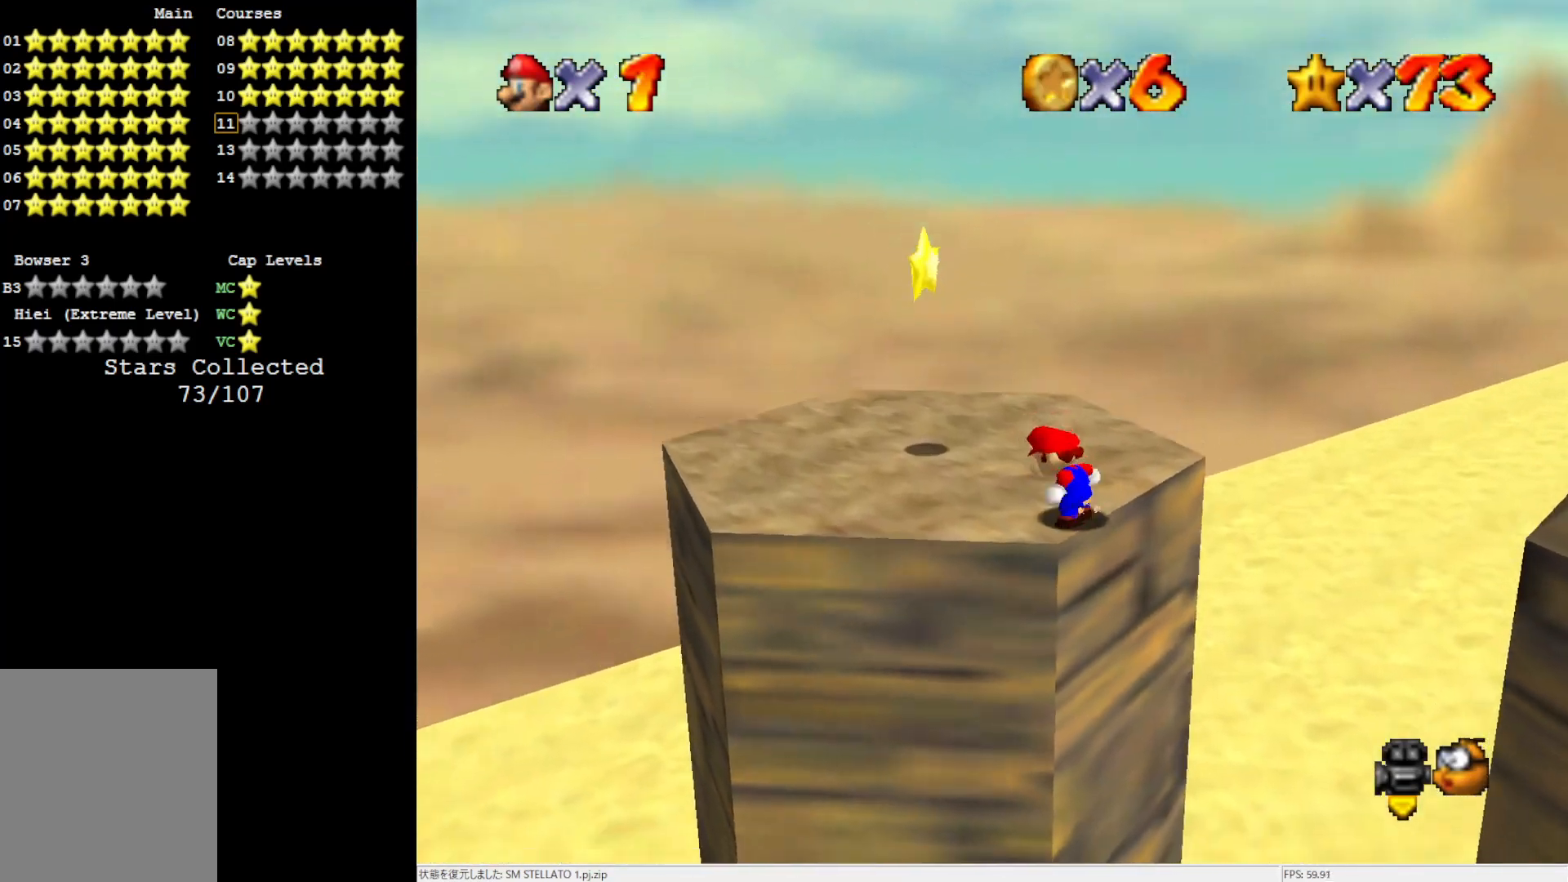
{"buttons": [], "left_stick": "up-left", "events": []}
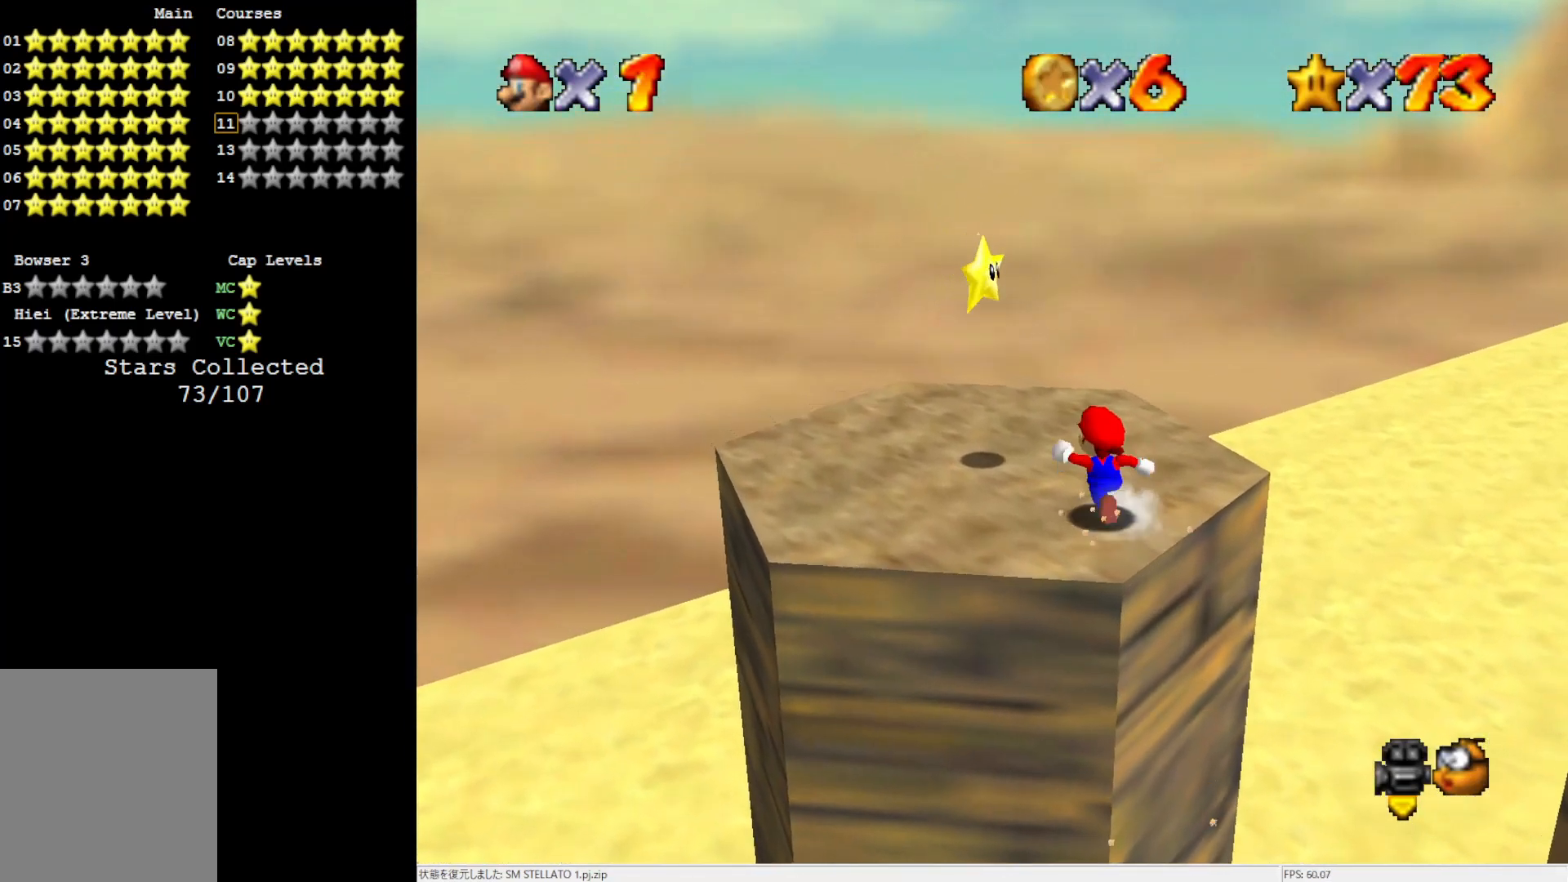
{"buttons": ["A"], "left_stick": "up-left", "events": [[450, "A", "down"]]}